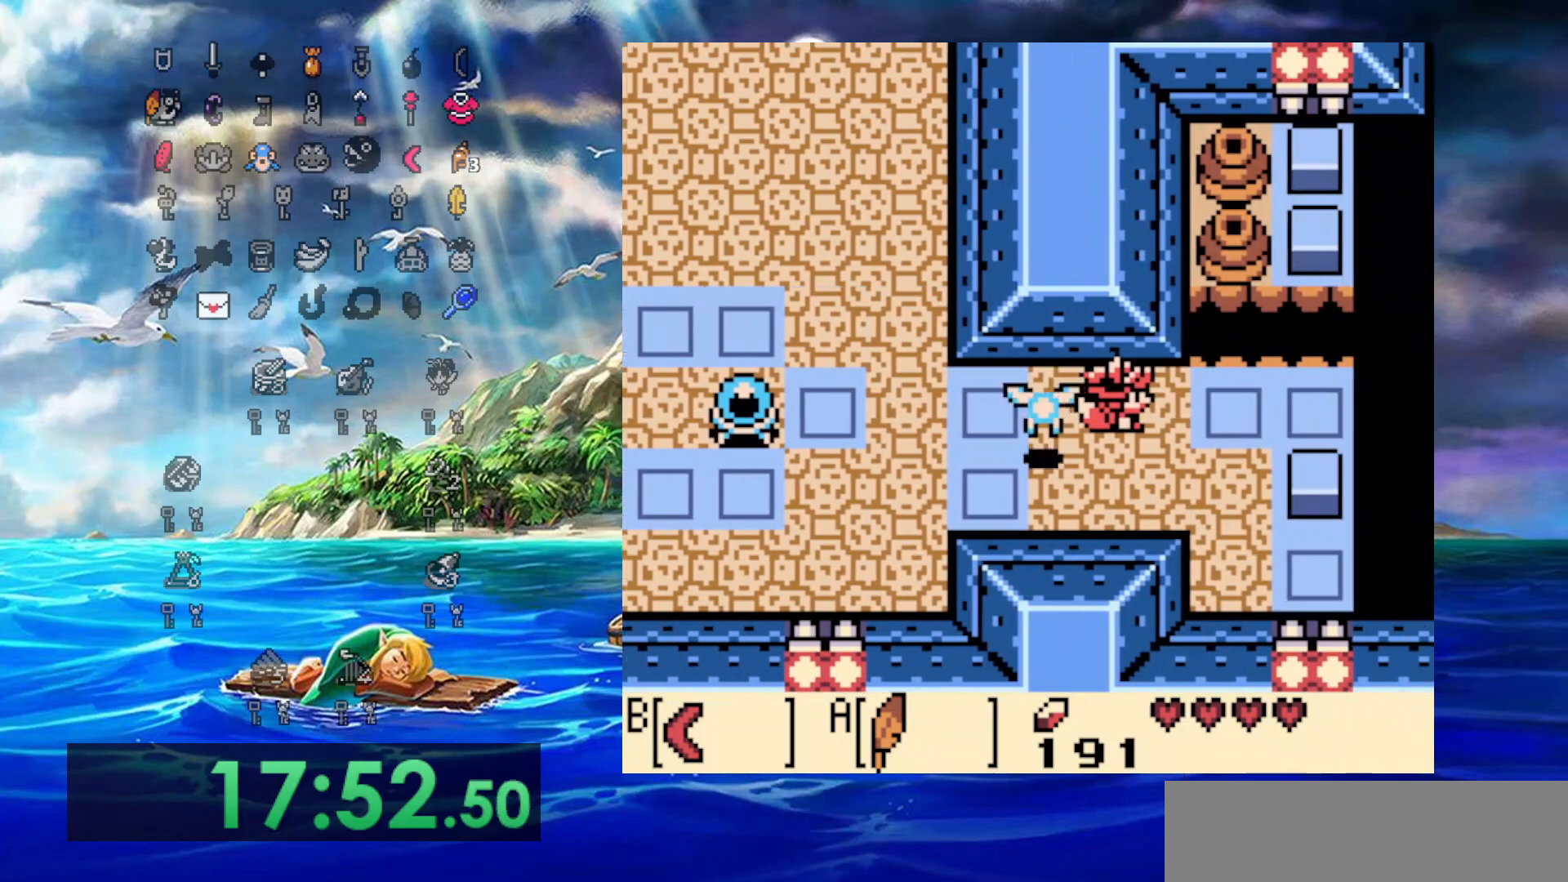
Gameplay with a controller (Nintendo layout); each line is a JSON object with the inputs held at the frame after it. "events" lists button and stick changes between this image and that frame as [ms after this image, input, new state], when the widget could be followed in between. Not read: L3 R3.
{"buttons": ["DPAD_RIGHT"], "events": []}
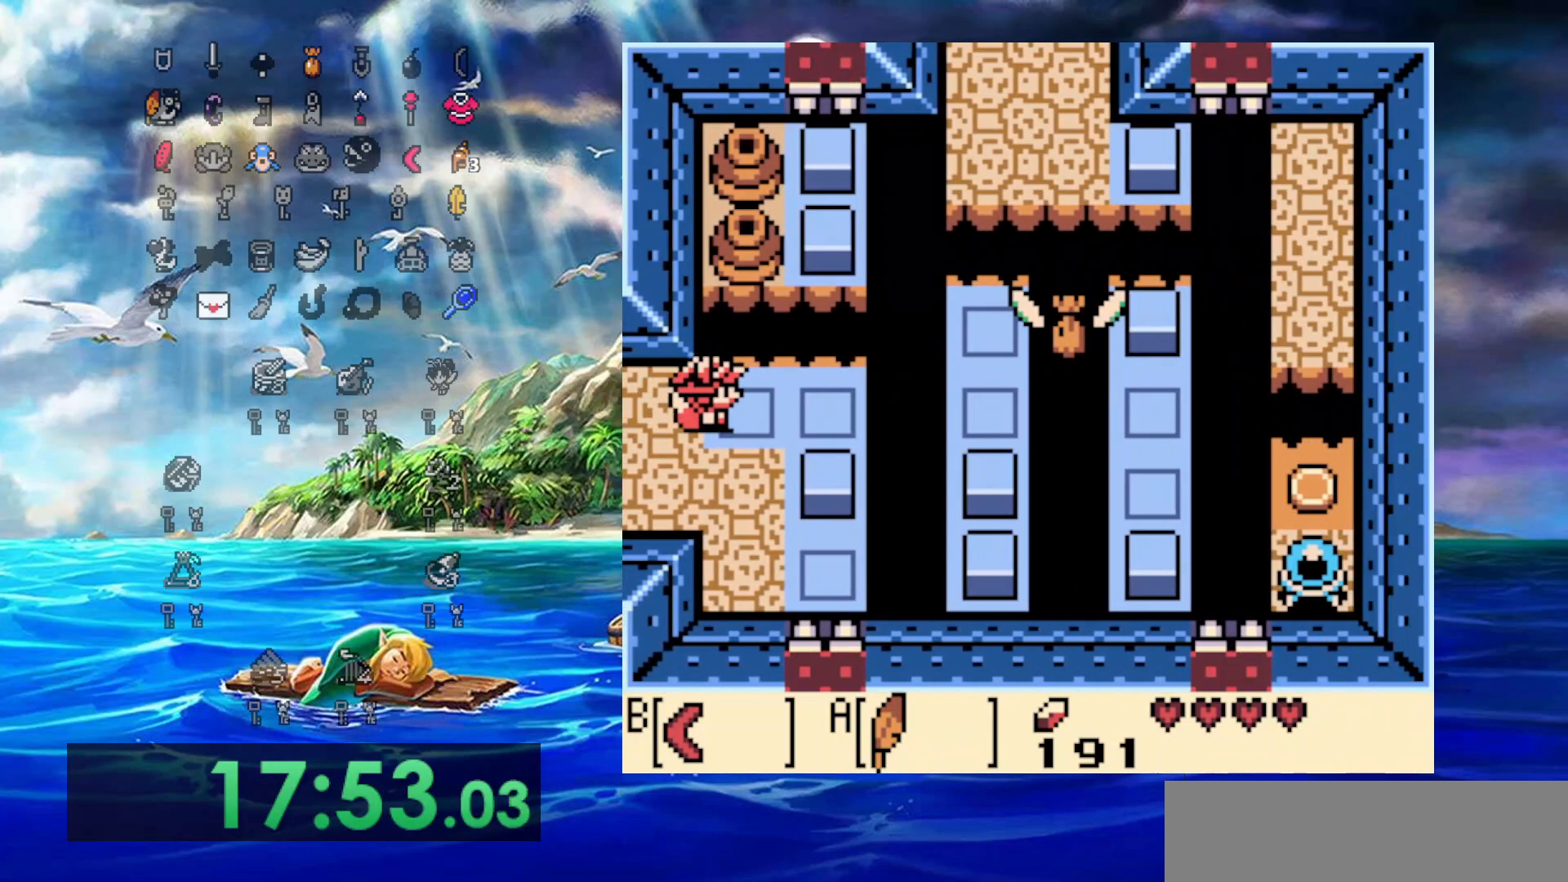
{"buttons": ["A", "DPAD_RIGHT"], "events": [[350, "A", "down"]]}
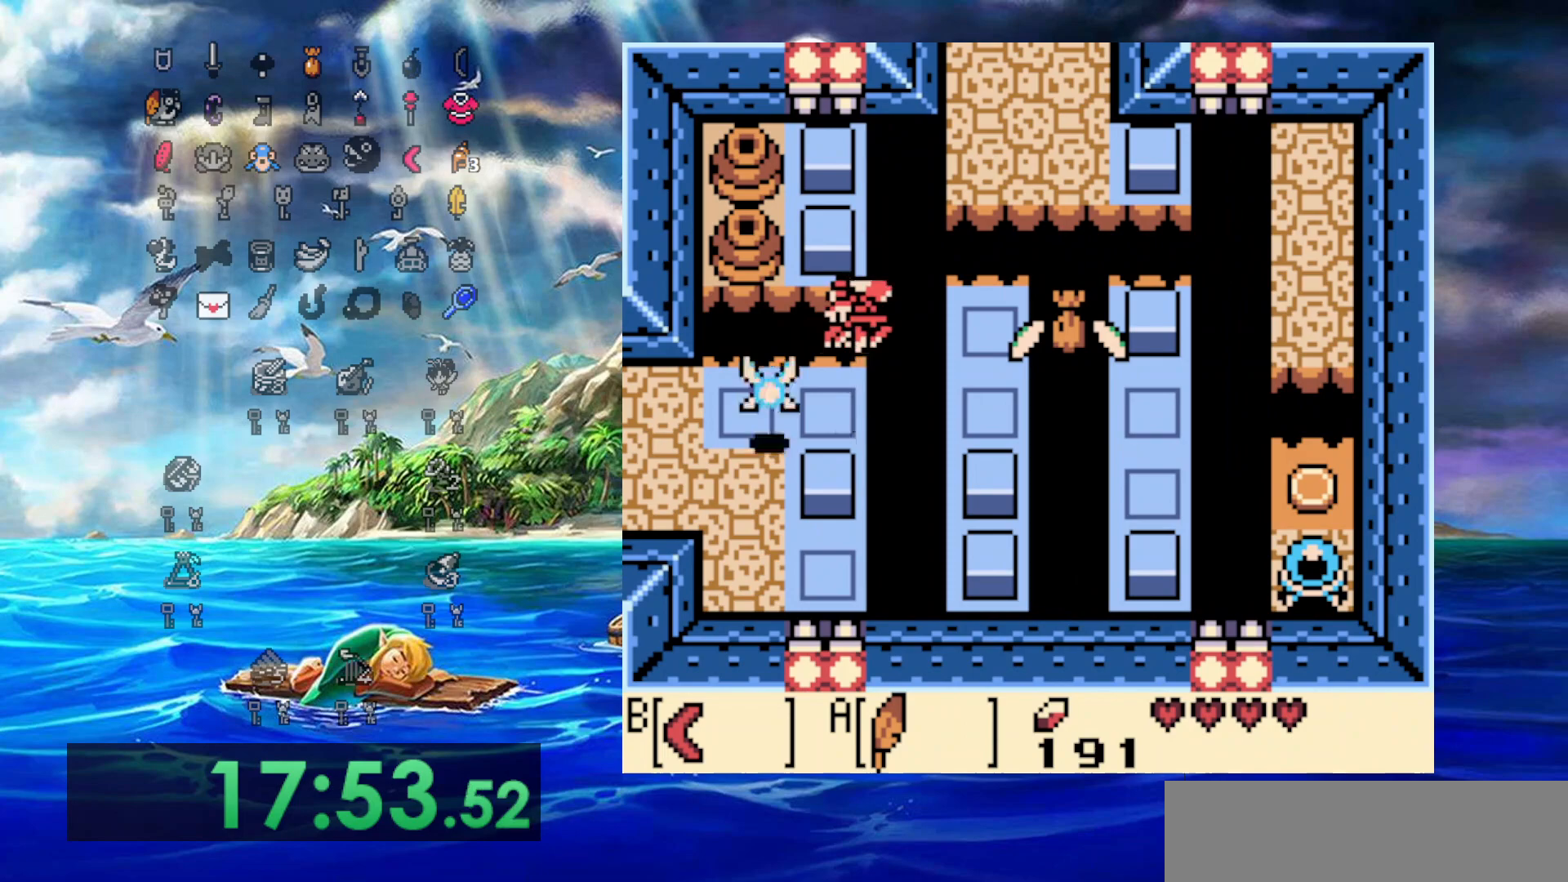
{"buttons": ["A", "DPAD_RIGHT"], "events": [[250, "A", "up"], [433, "A", "down"]]}
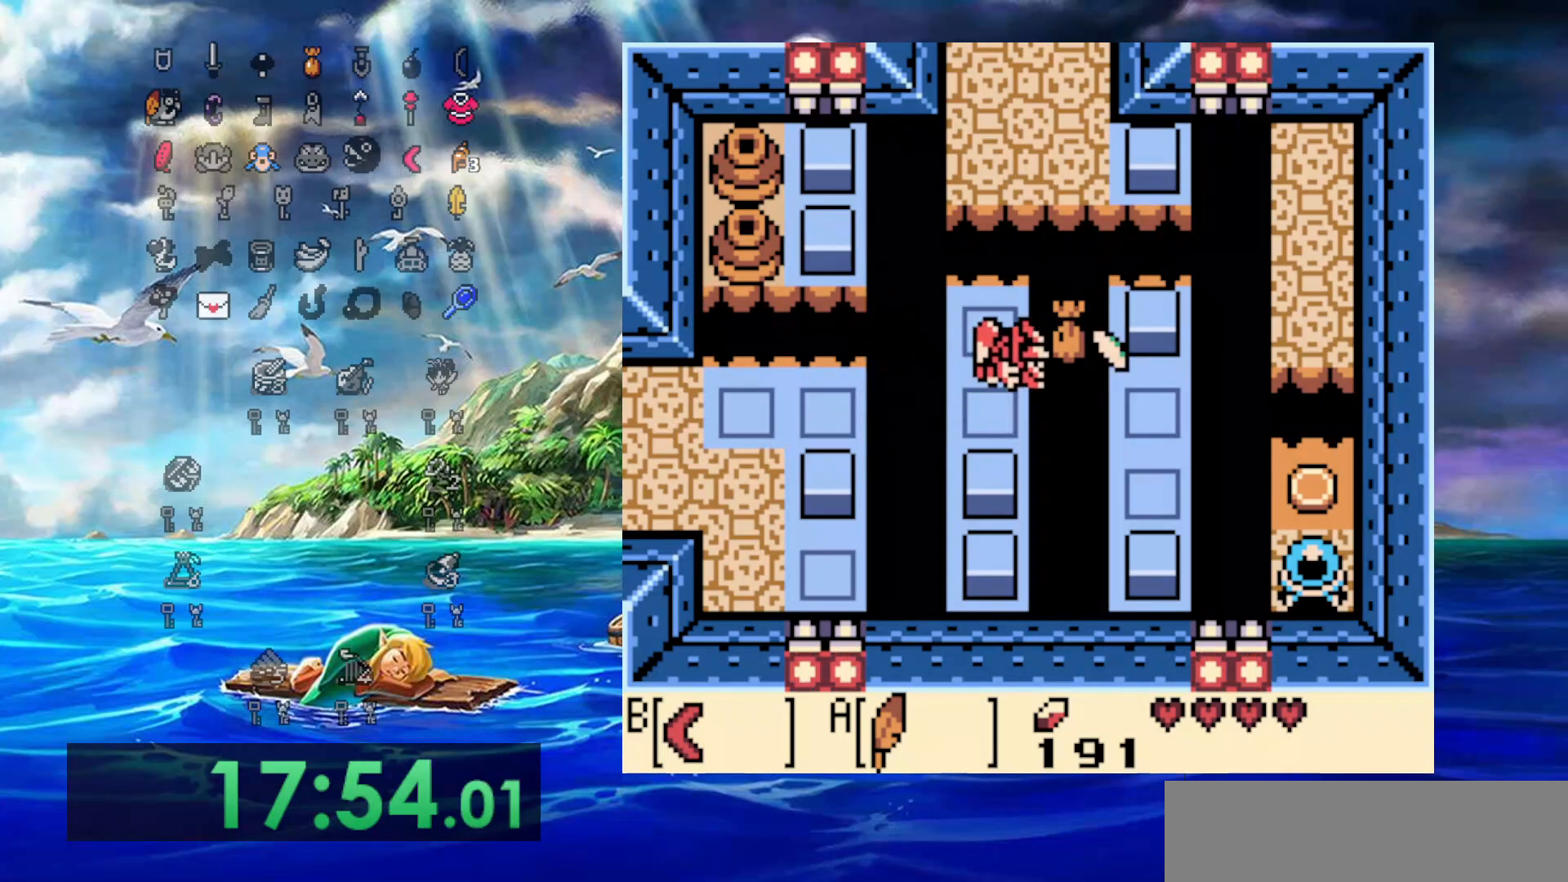
{"buttons": ["DPAD_DOWN", "DPAD_RIGHT"], "events": [[233, "DPAD_DOWN", "down"], [267, "A", "up"], [267, "DPAD_RIGHT", "up"], [483, "DPAD_RIGHT", "down"]]}
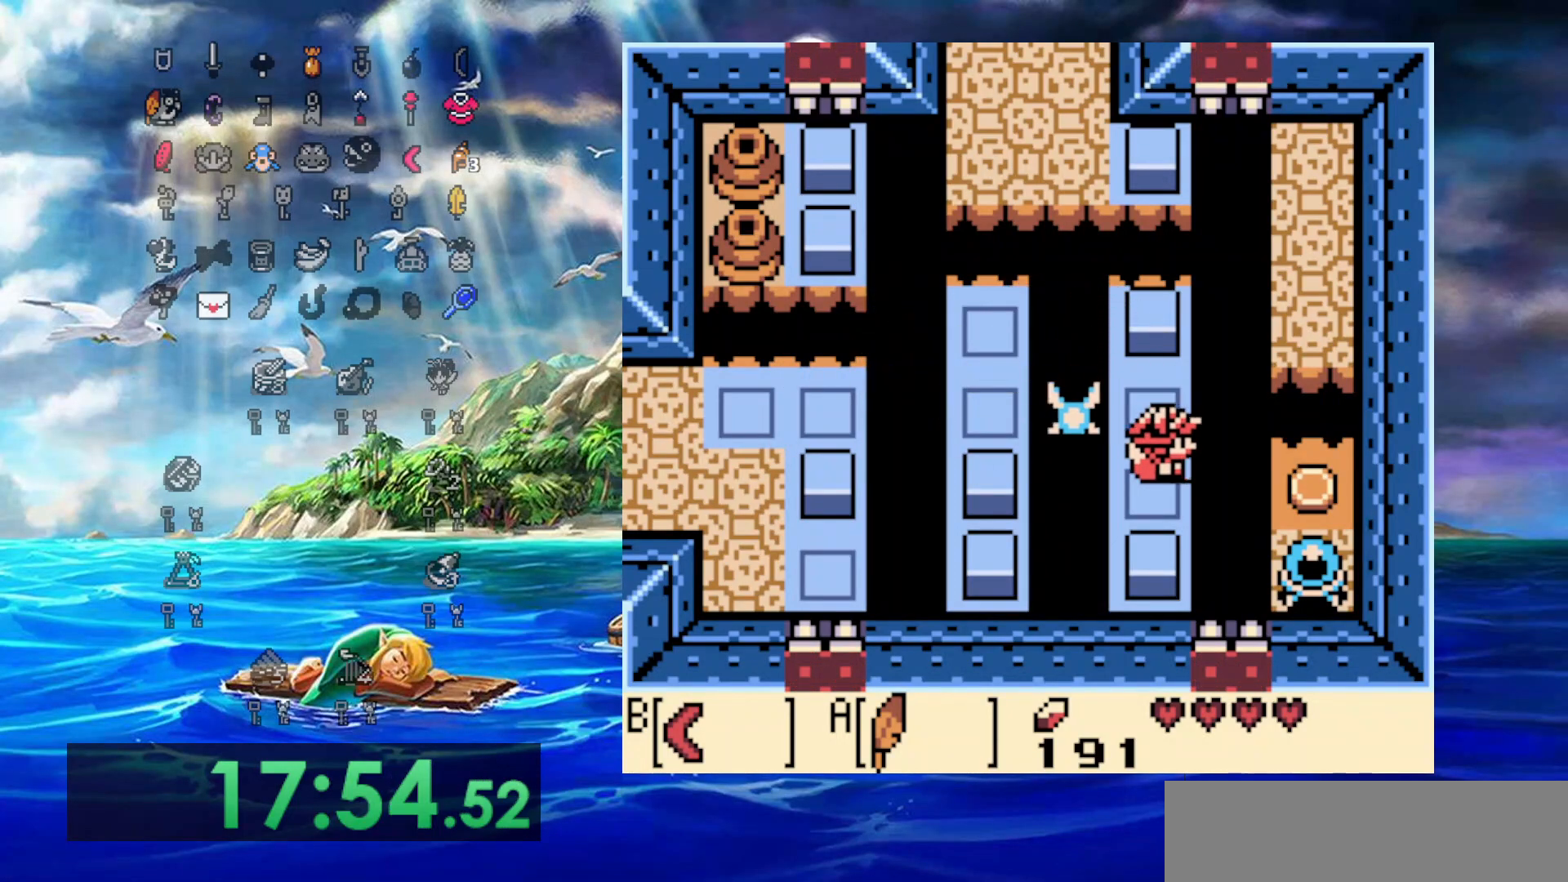
{"buttons": ["DPAD_DOWN"], "events": [[17, "DPAD_DOWN", "up"], [100, "A", "down"], [367, "A", "up"], [367, "DPAD_DOWN", "down"], [417, "DPAD_RIGHT", "up"]]}
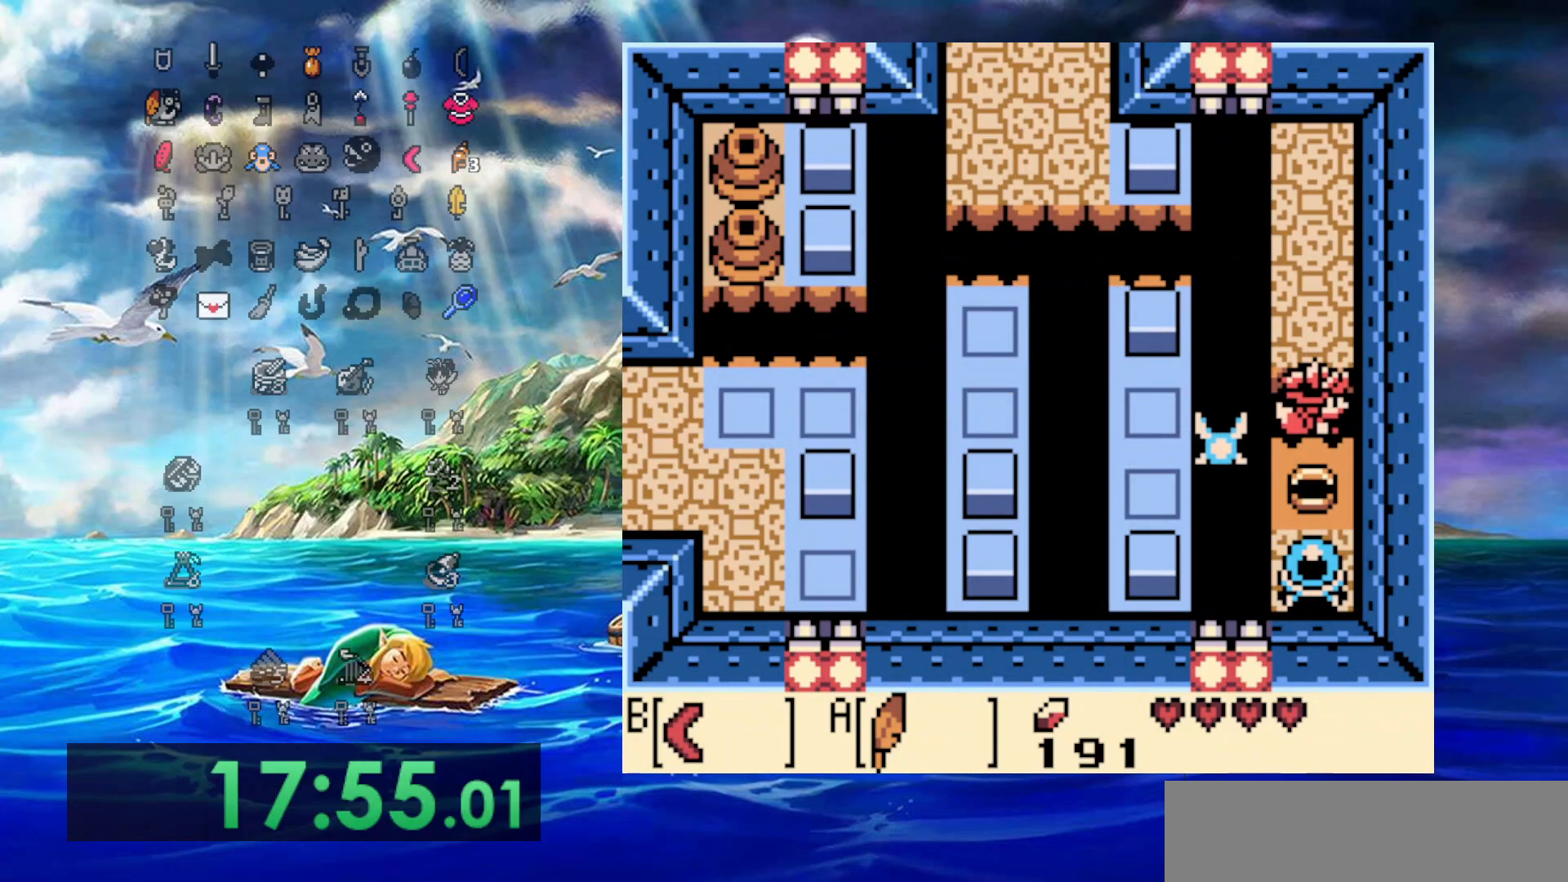
{"buttons": [], "events": [[200, "B", "down"], [233, "DPAD_DOWN", "up"], [367, "B", "up"]]}
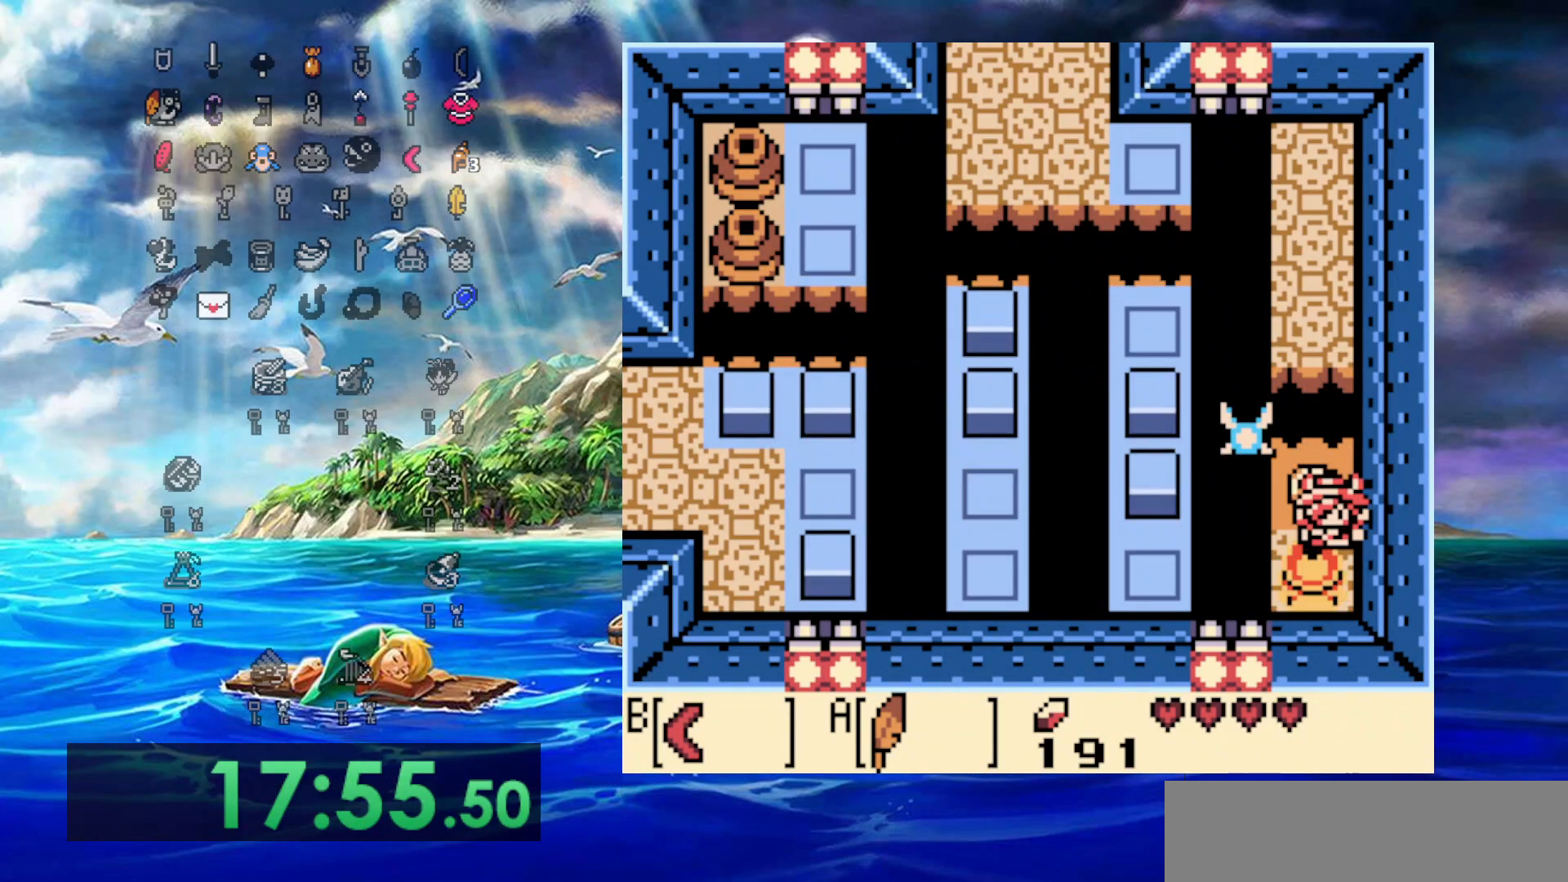
{"buttons": [], "events": [[150, "DPAD_UP", "down"], [300, "DPAD_UP", "up"]]}
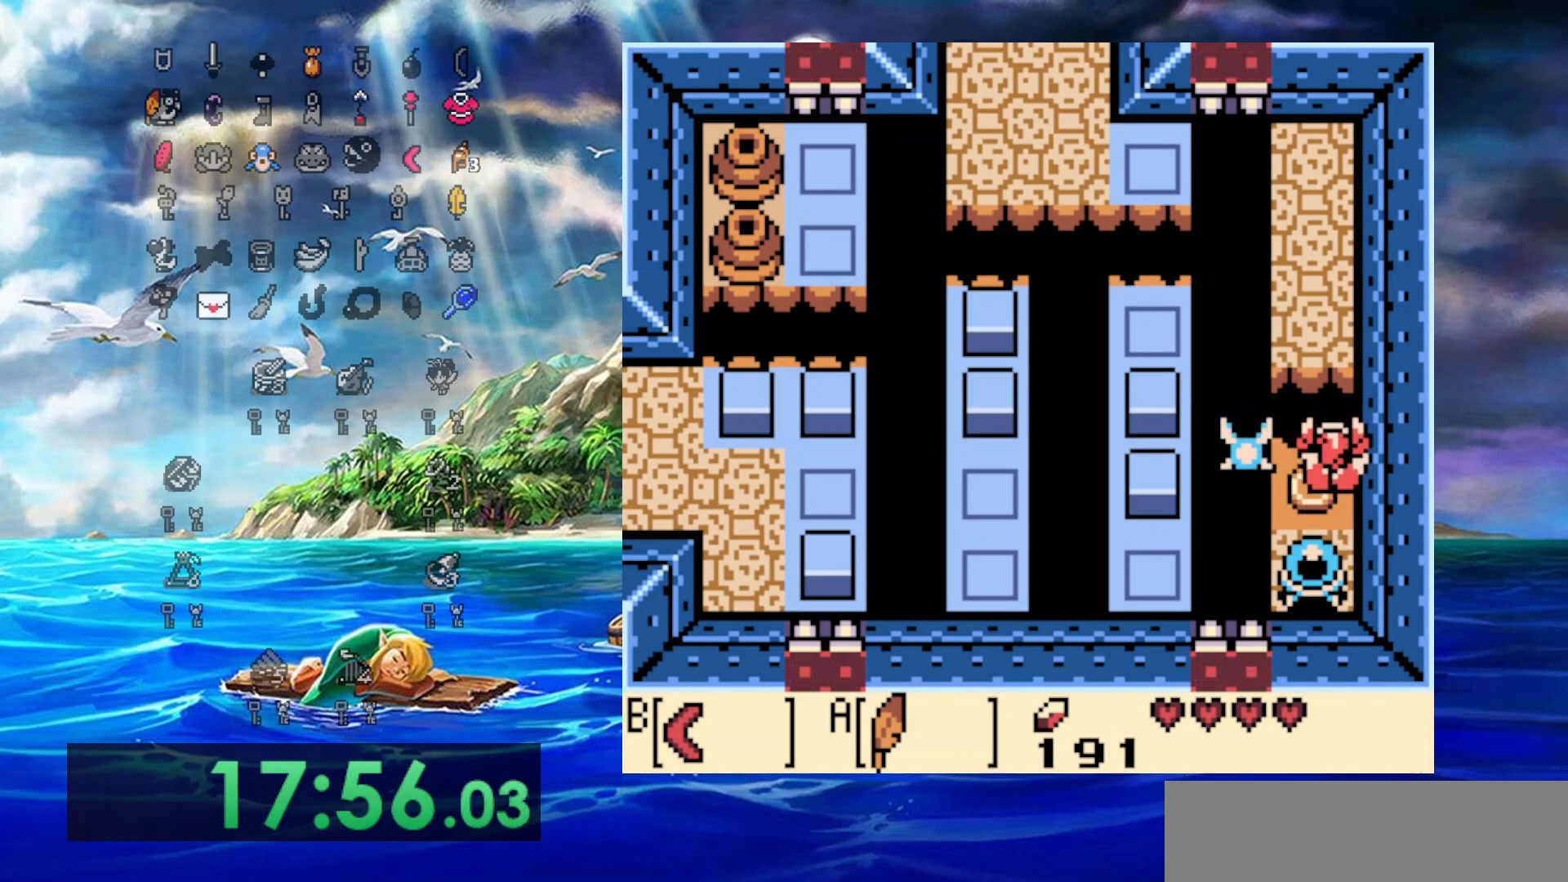
{"buttons": ["A", "DPAD_UP"], "events": [[233, "DPAD_UP", "down"], [267, "A", "down"]]}
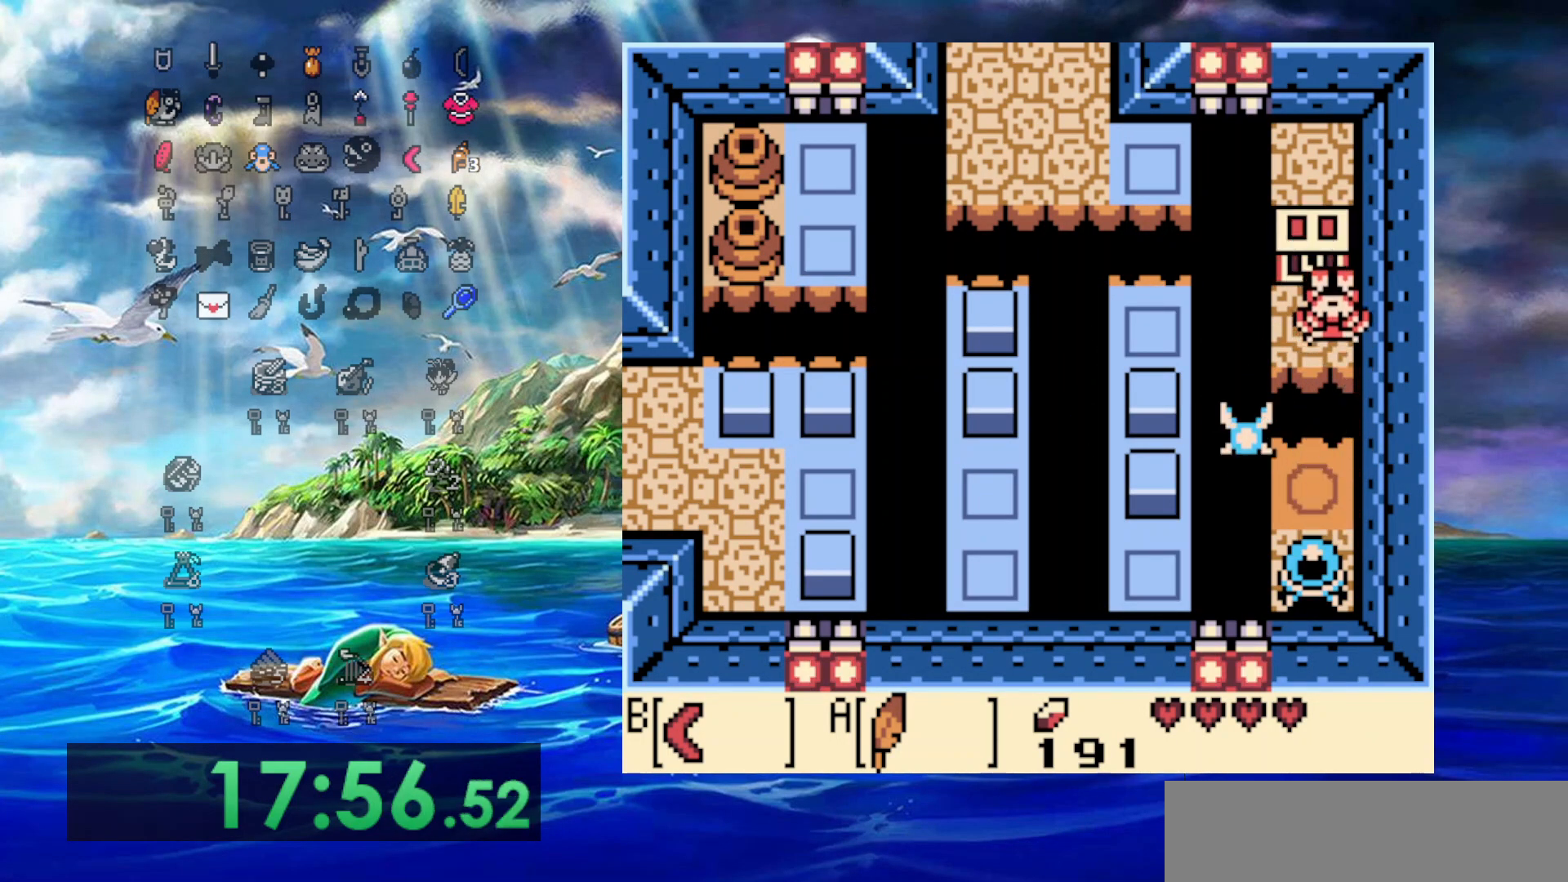
{"buttons": ["A", "DPAD_UP"], "events": [[250, "A", "up"], [383, "A", "down"]]}
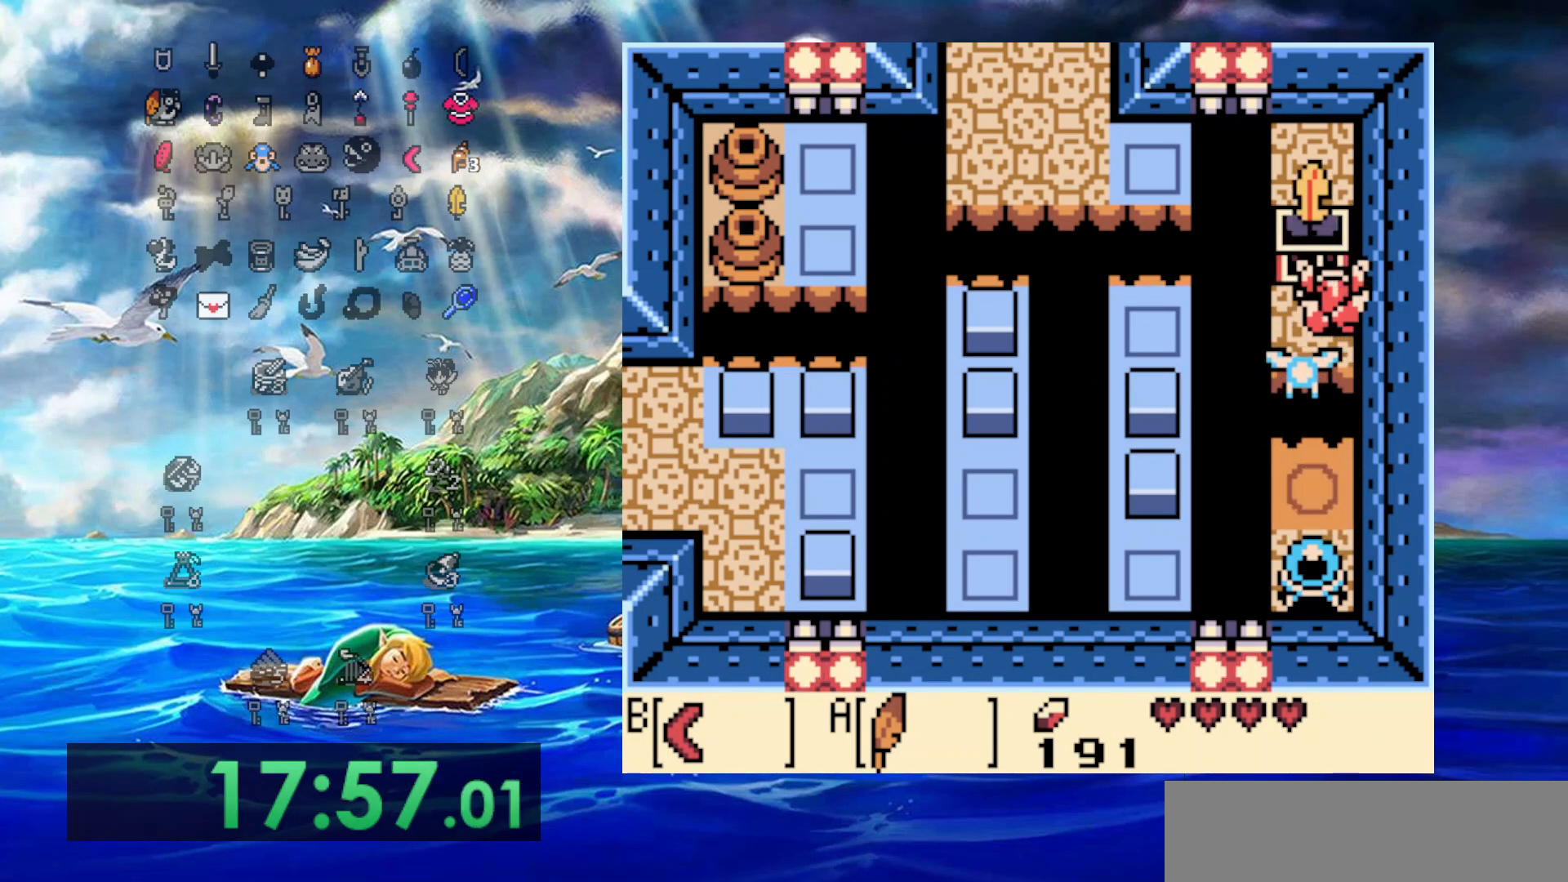
{"buttons": ["A"], "events": [[150, "DPAD_UP", "up"]]}
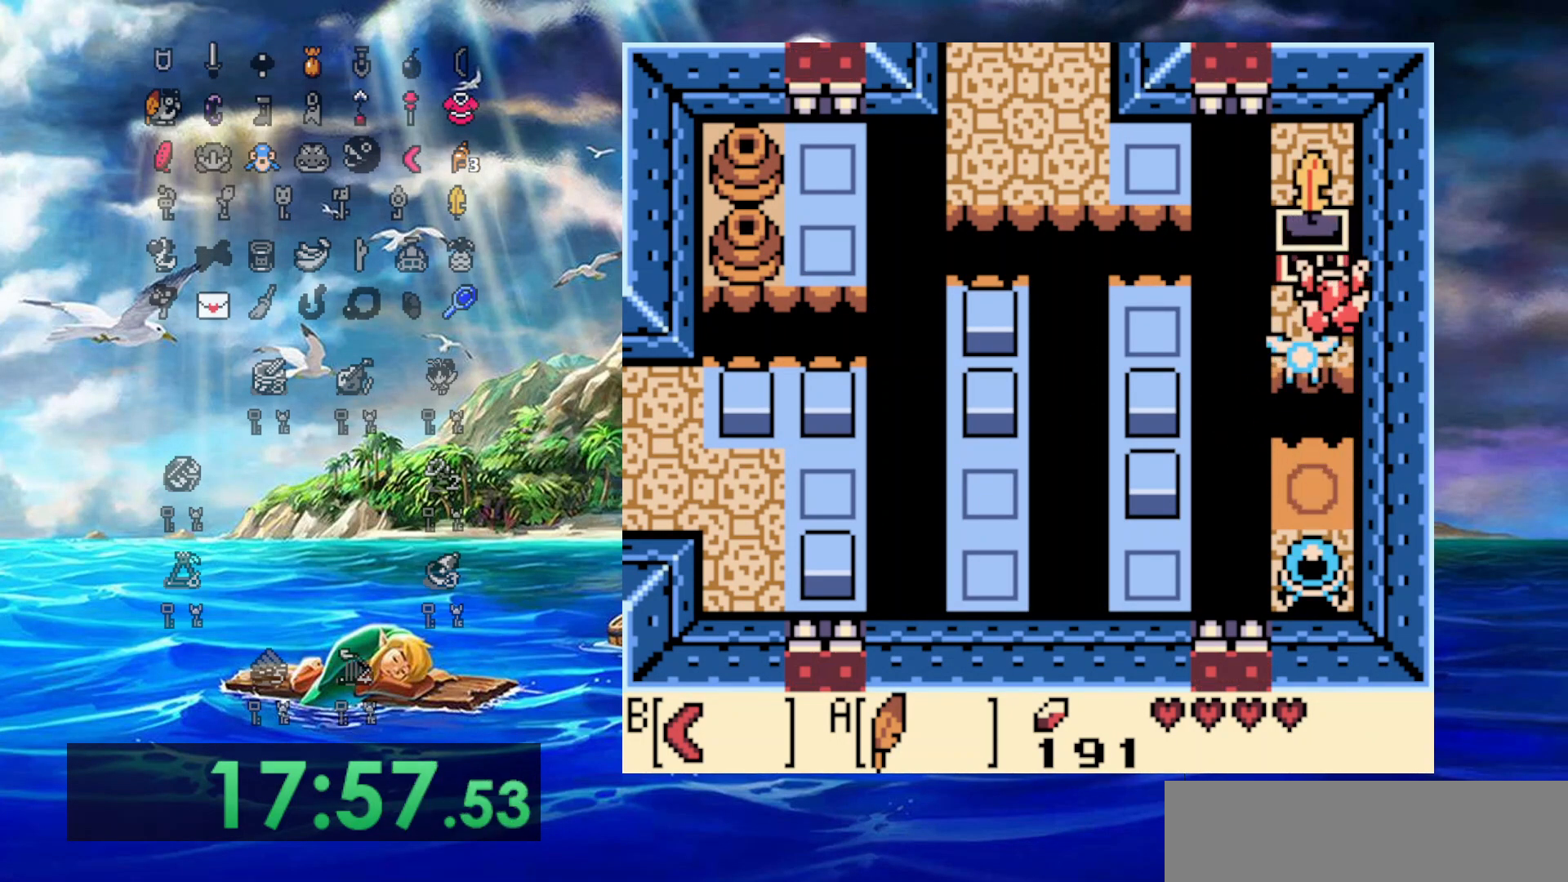
{"buttons": ["A"], "events": []}
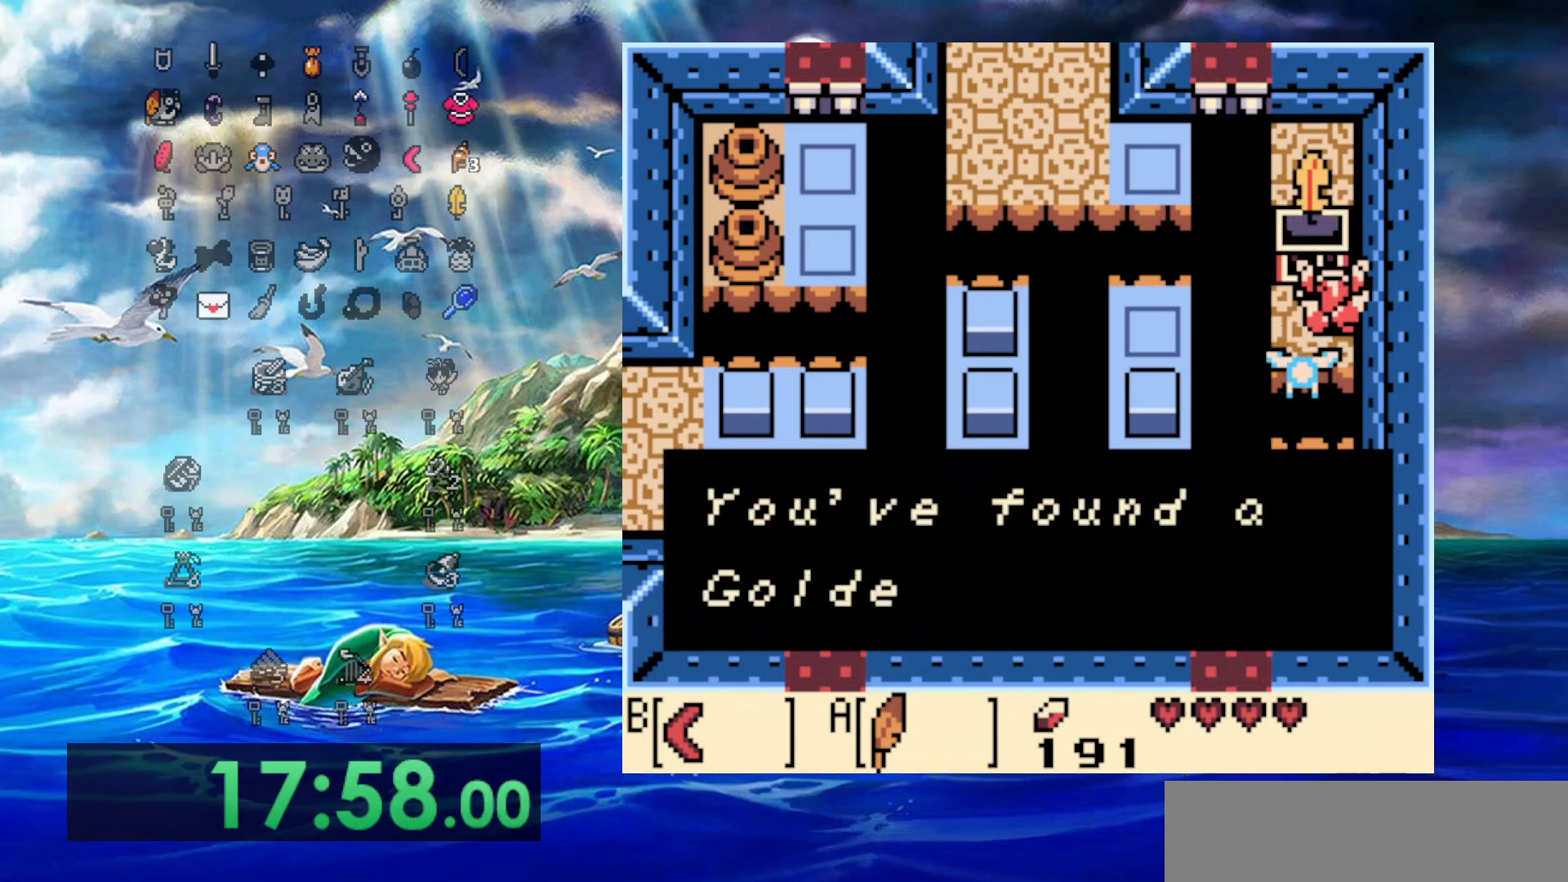
{"buttons": ["A"], "events": [[100, "A", "up"], [333, "A", "down"]]}
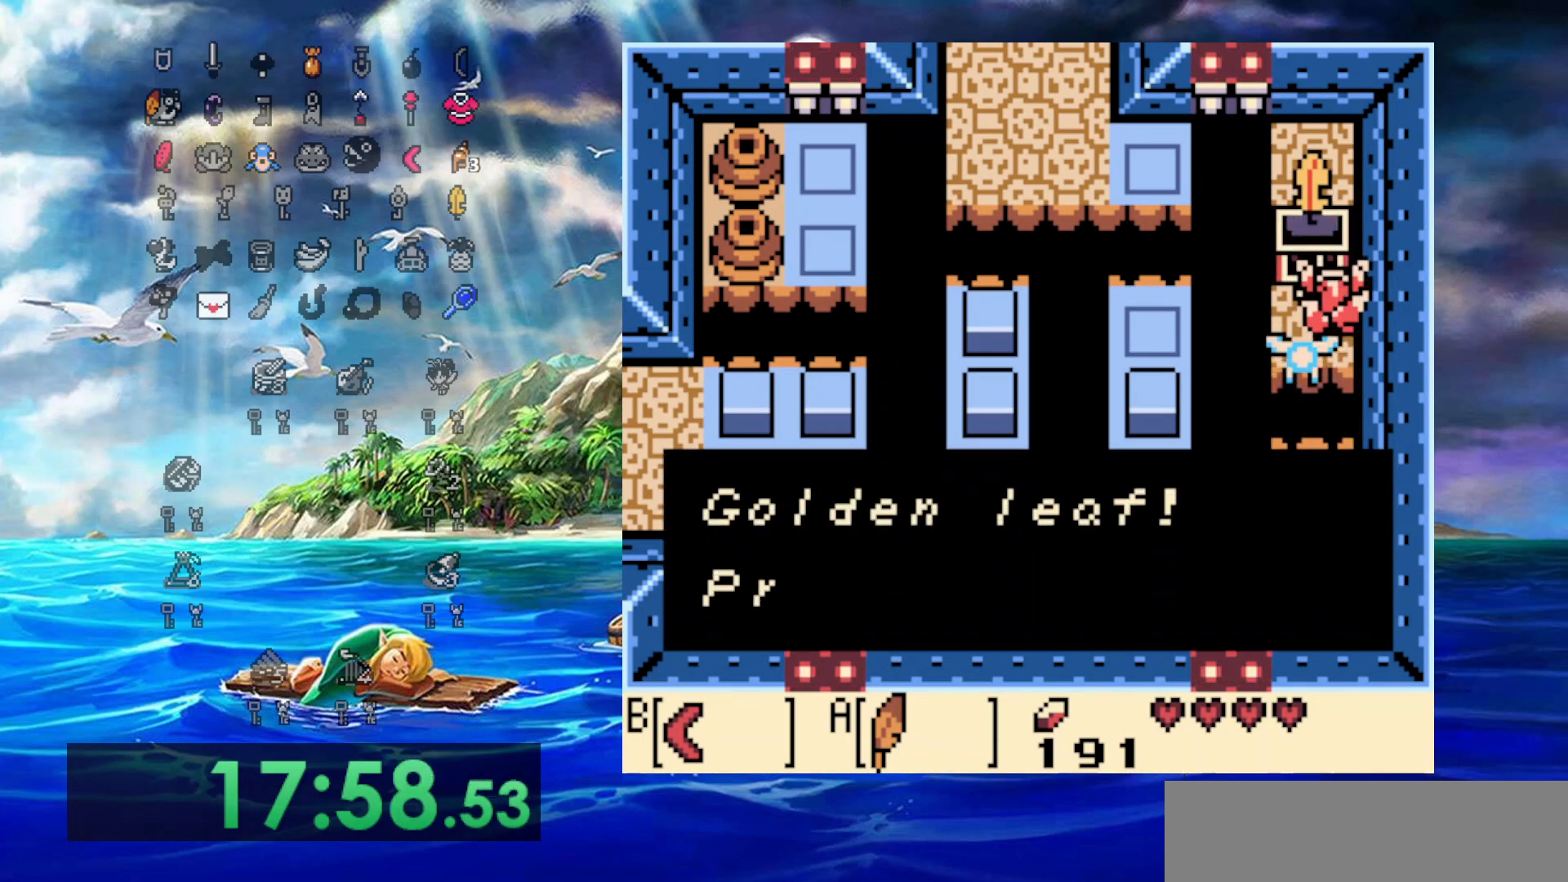
{"buttons": ["A"], "events": [[117, "A", "up"], [283, "A", "down"]]}
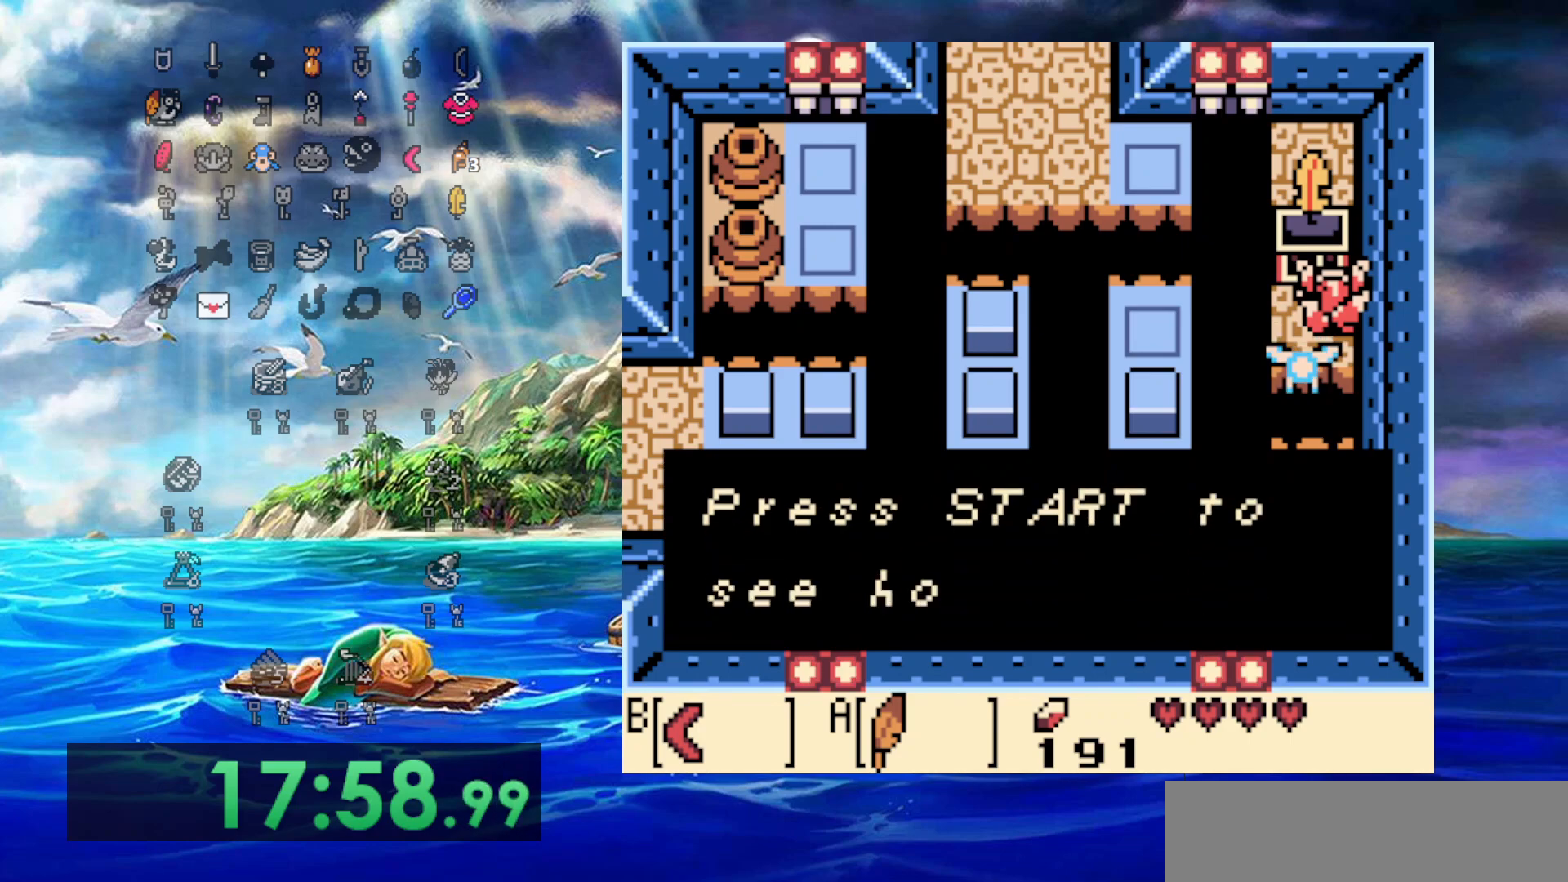
{"buttons": [], "events": [[67, "A", "up"], [250, "A", "down"], [417, "A", "up"]]}
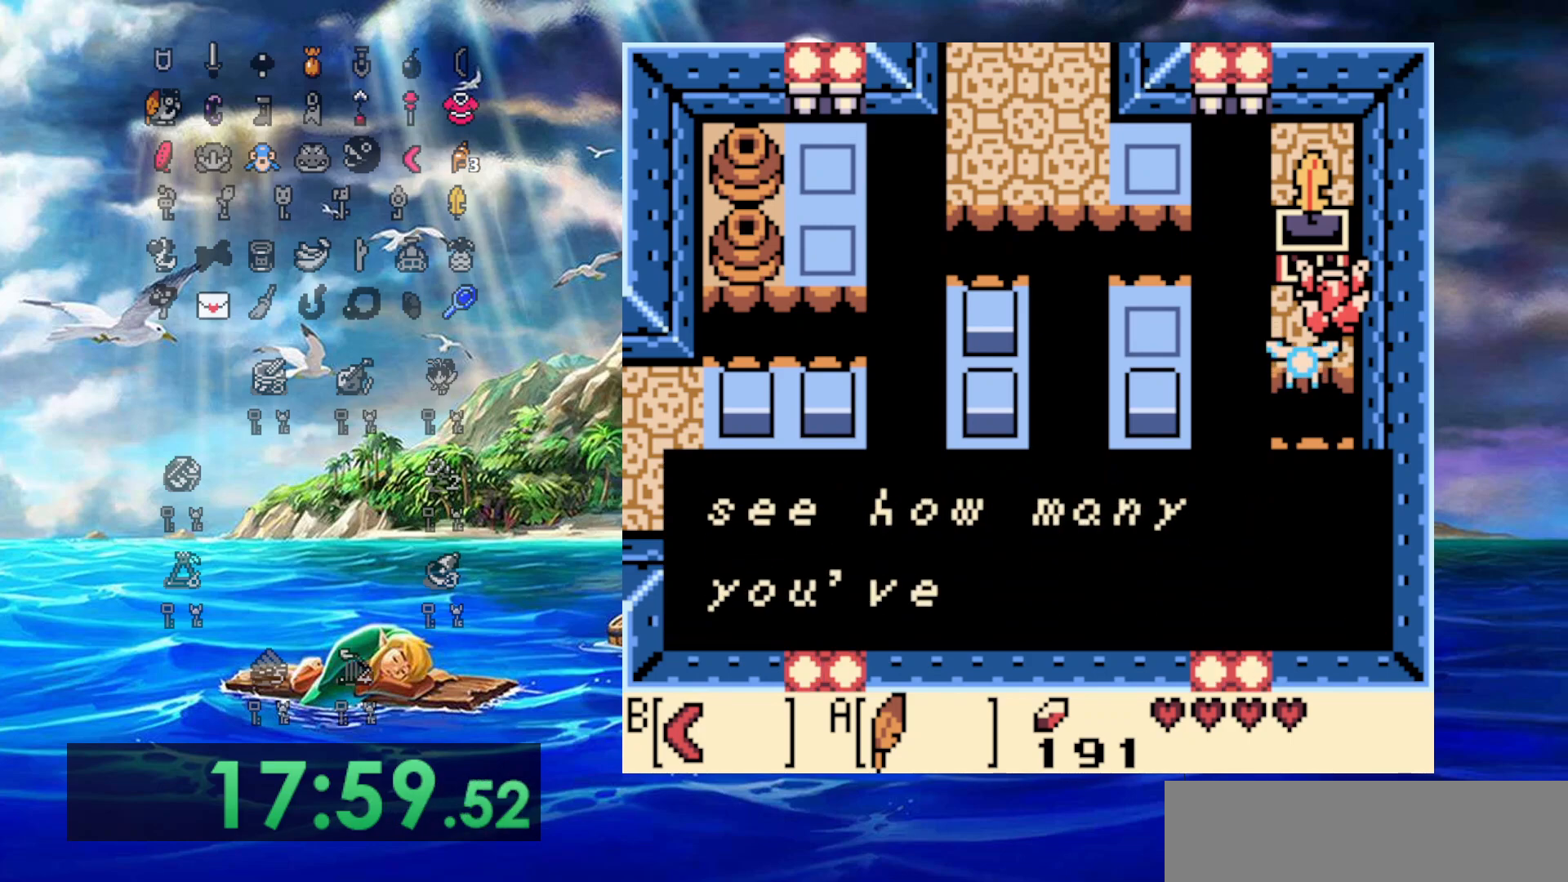
{"buttons": [], "events": [[117, "A", "down"], [283, "A", "up"]]}
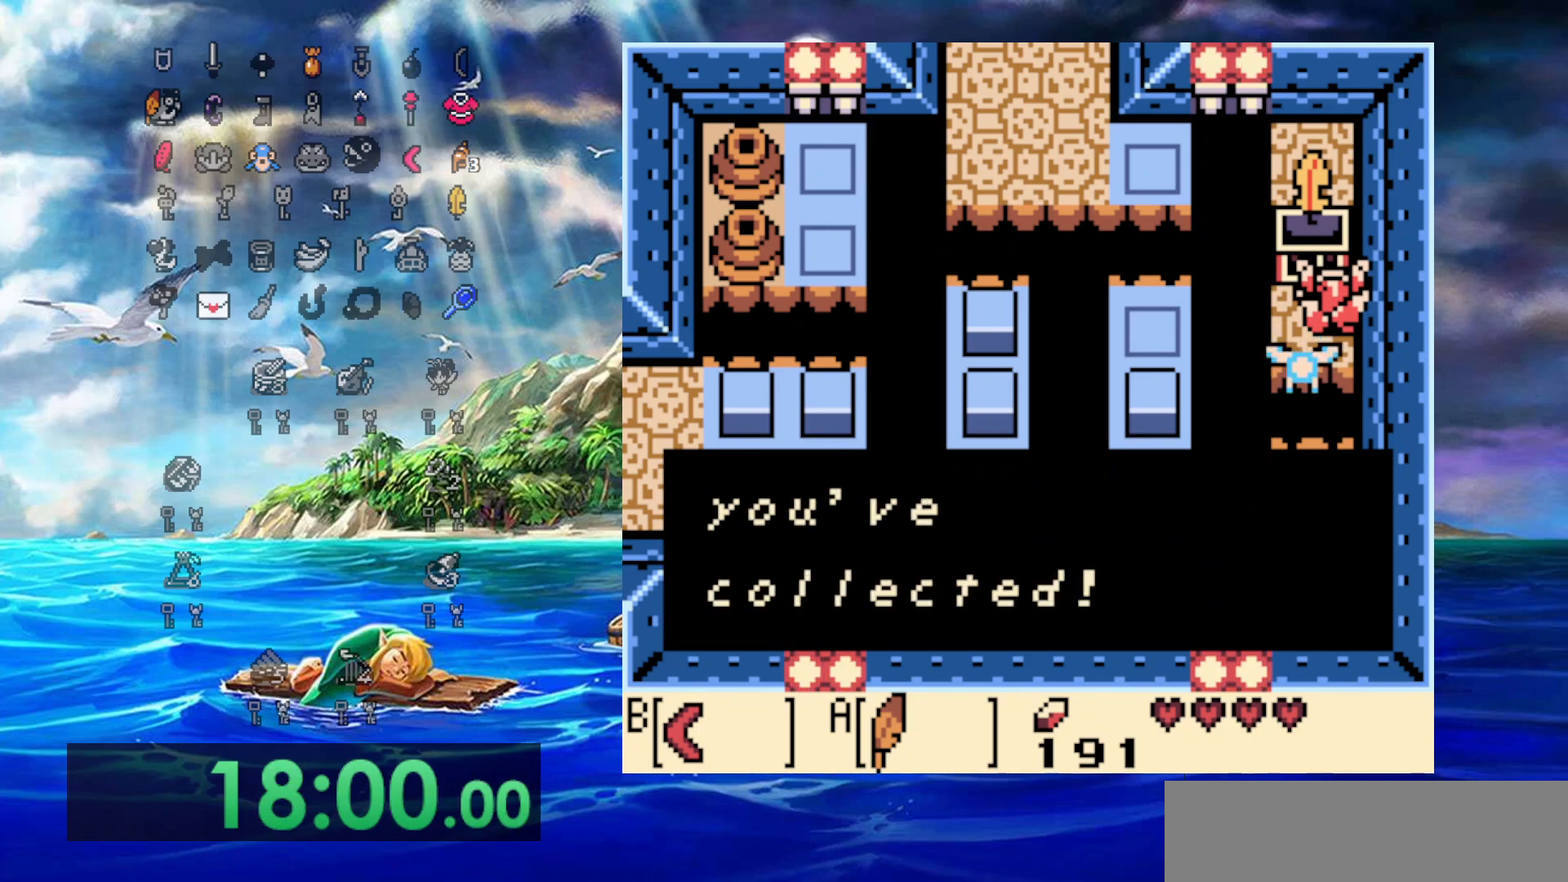
{"buttons": ["A", "DPAD_UP", "DPAD_LEFT"], "events": [[67, "A", "down"], [200, "A", "up"], [317, "DPAD_LEFT", "down"], [317, "DPAD_UP", "down"], [400, "A", "down"]]}
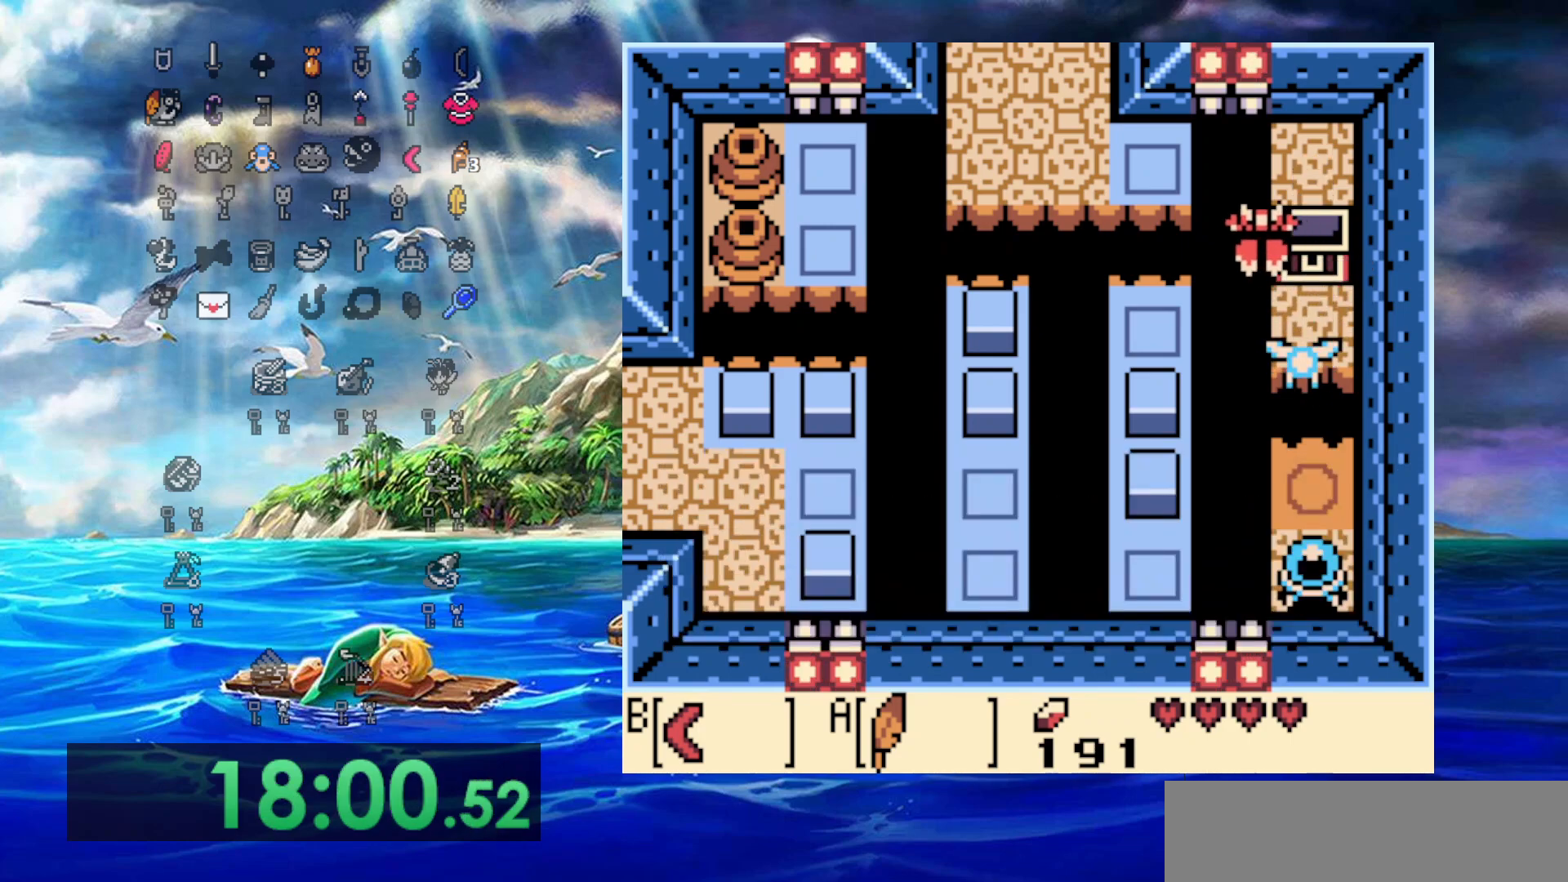
{"buttons": ["A", "DPAD_UP", "DPAD_LEFT"], "events": []}
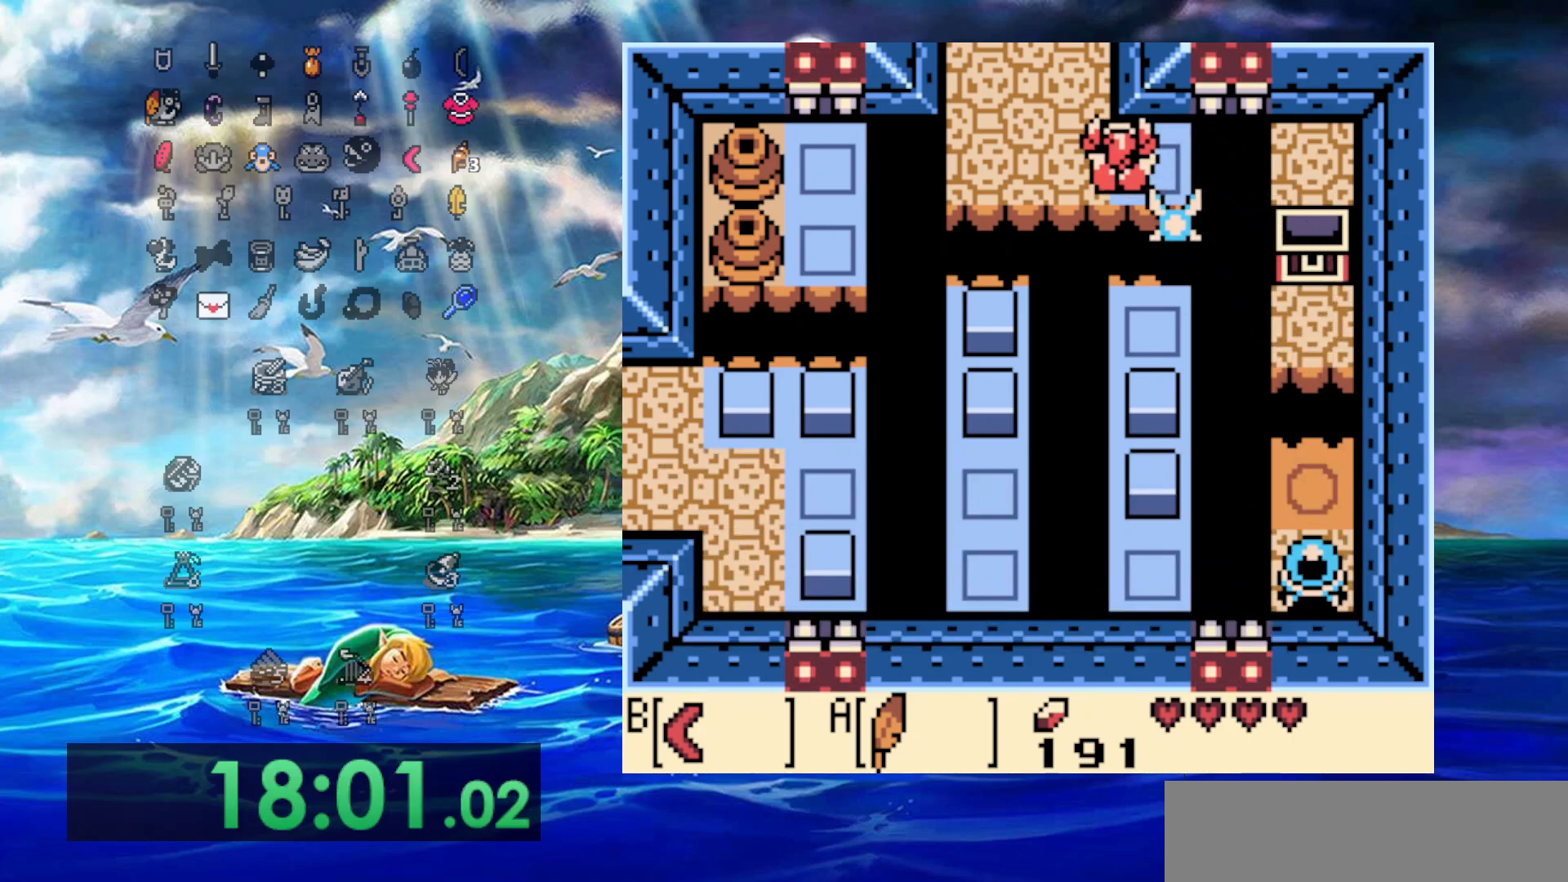
{"buttons": ["DPAD_UP"], "events": [[50, "A", "up"], [267, "DPAD_LEFT", "up"]]}
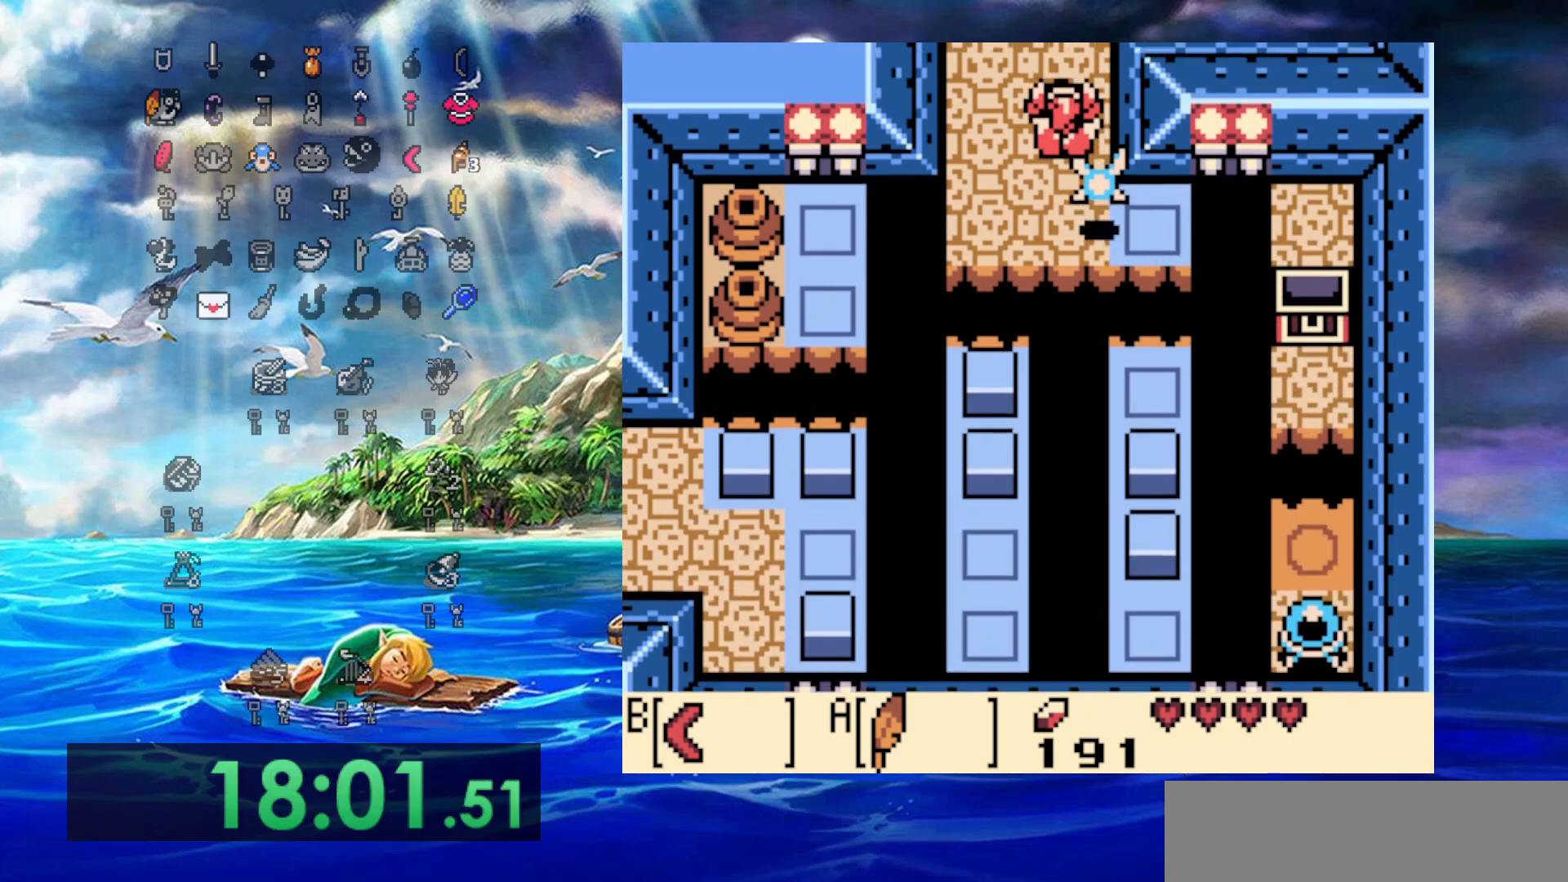
{"buttons": ["DPAD_UP"], "events": []}
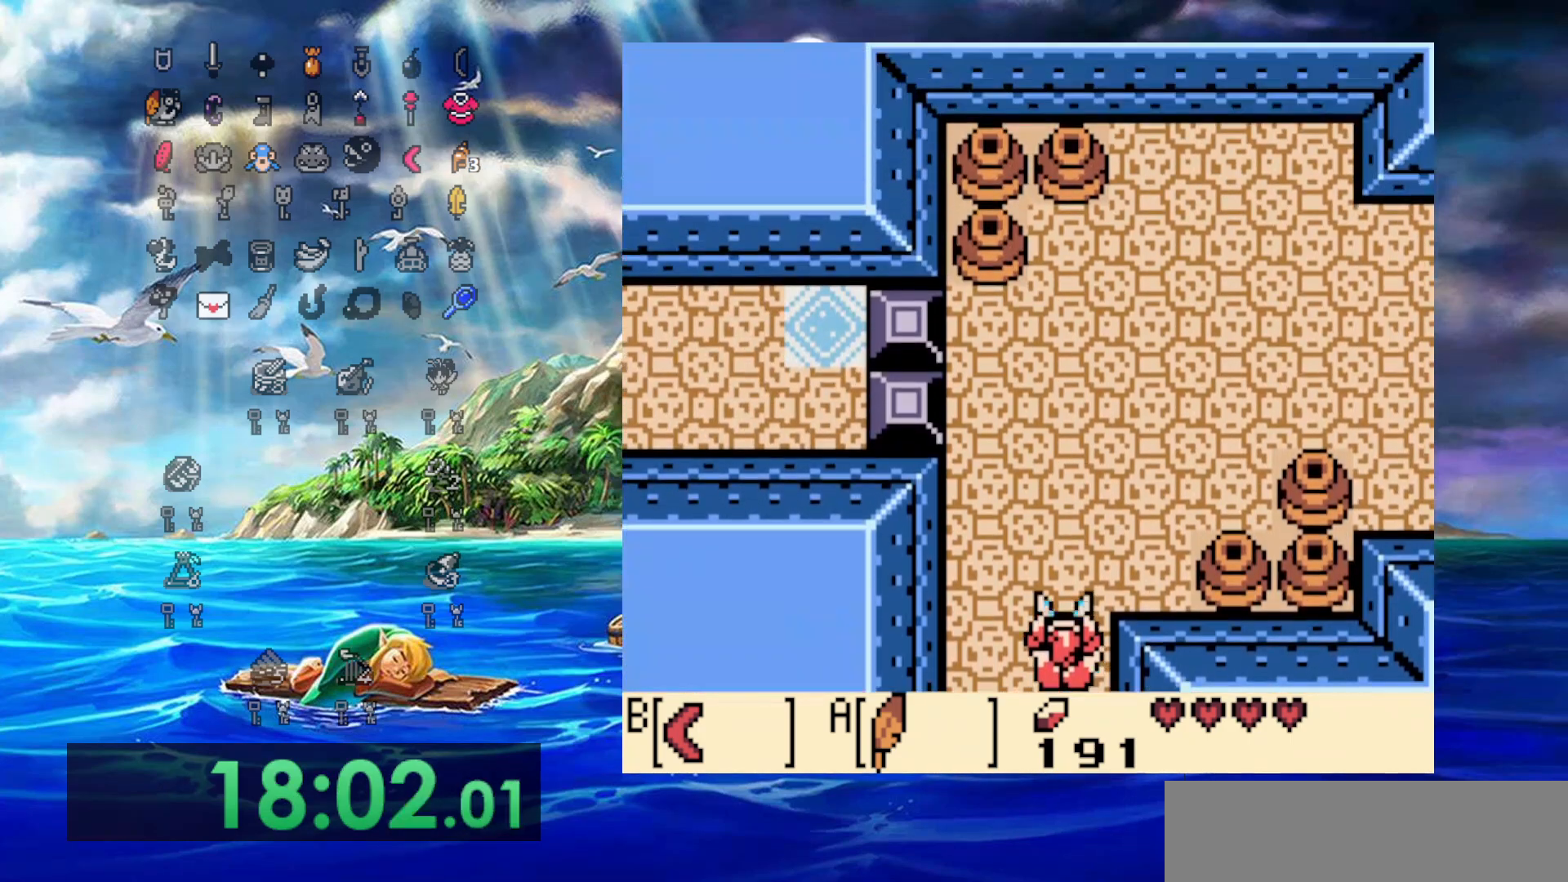
{"buttons": ["DPAD_UP", "DPAD_RIGHT"], "events": [[400, "DPAD_RIGHT", "down"]]}
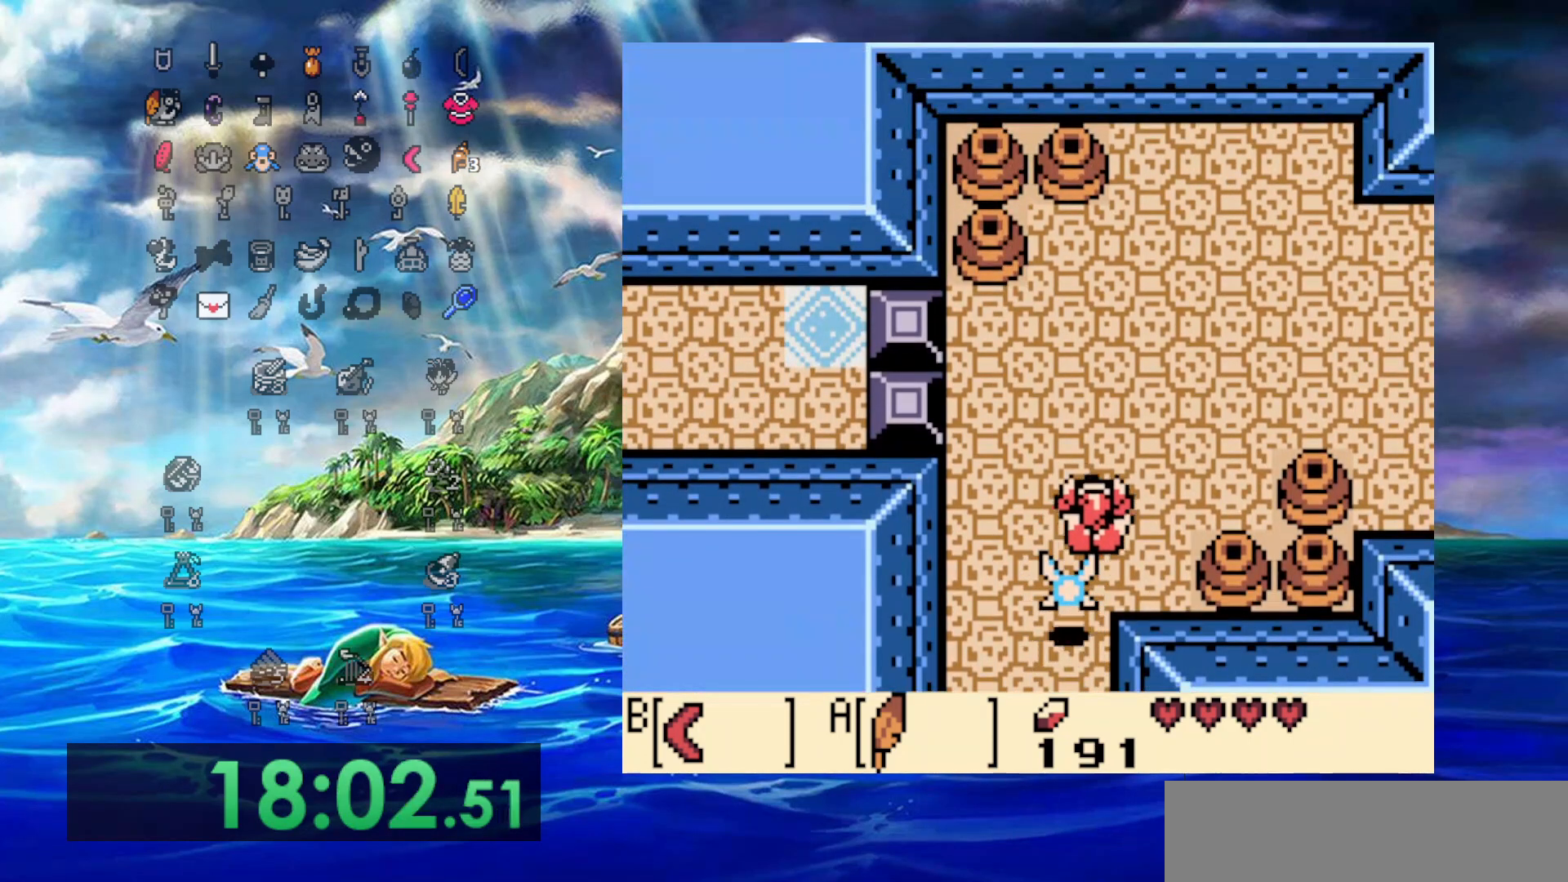
{"buttons": ["DPAD_UP", "DPAD_RIGHT"], "events": []}
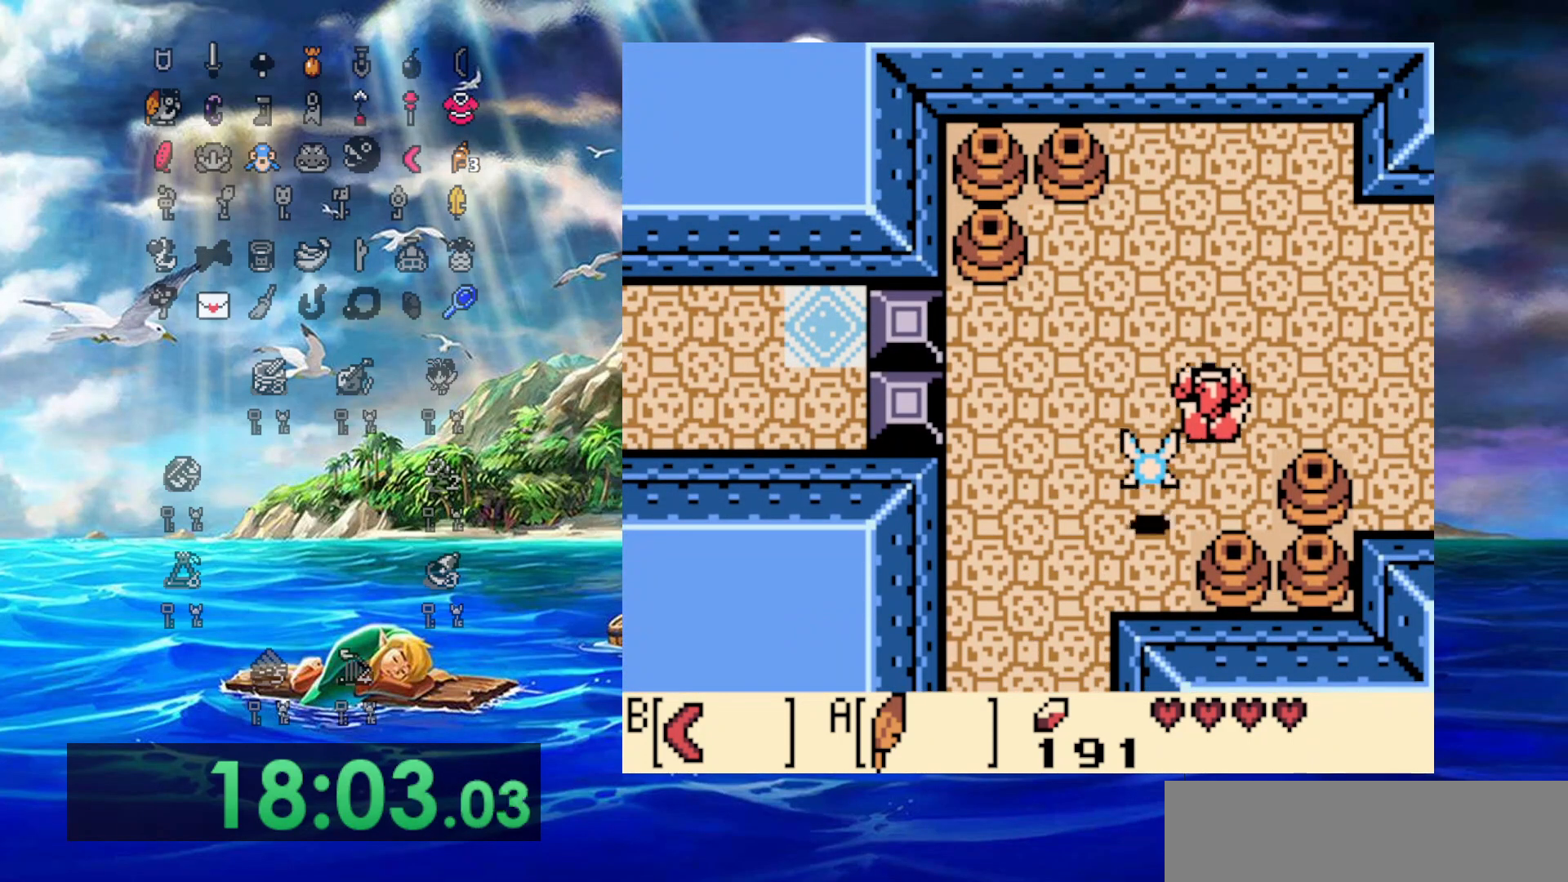
{"buttons": ["DPAD_RIGHT"], "events": [[317, "DPAD_UP", "up"], [367, "DPAD_UP", "down"], [467, "DPAD_UP", "up"]]}
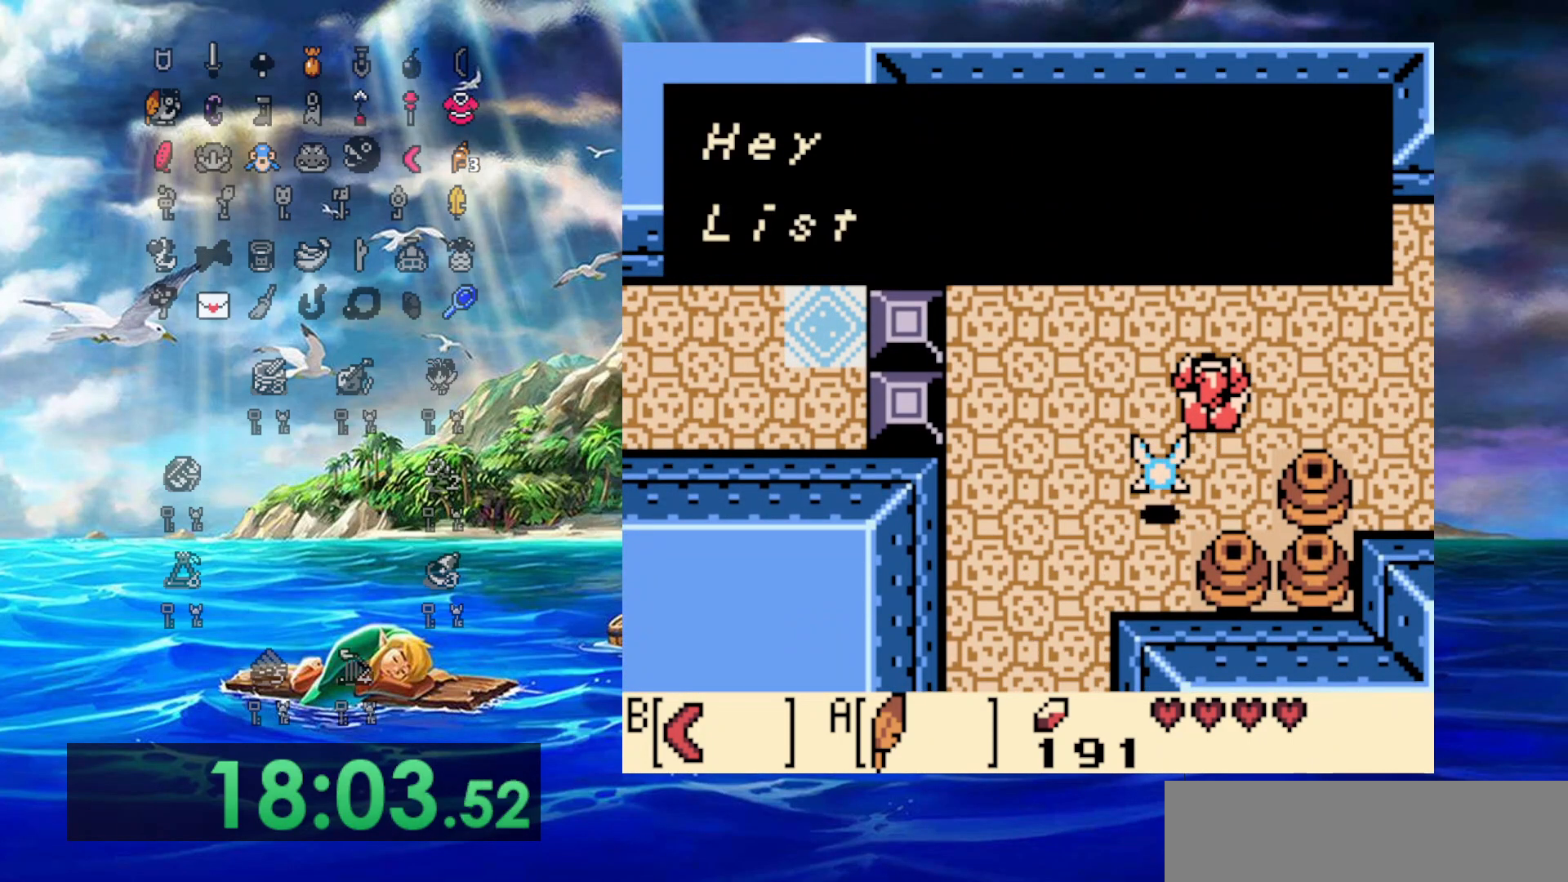
{"buttons": ["DPAD_RIGHT"], "events": [[233, "A", "down"], [450, "A", "up"]]}
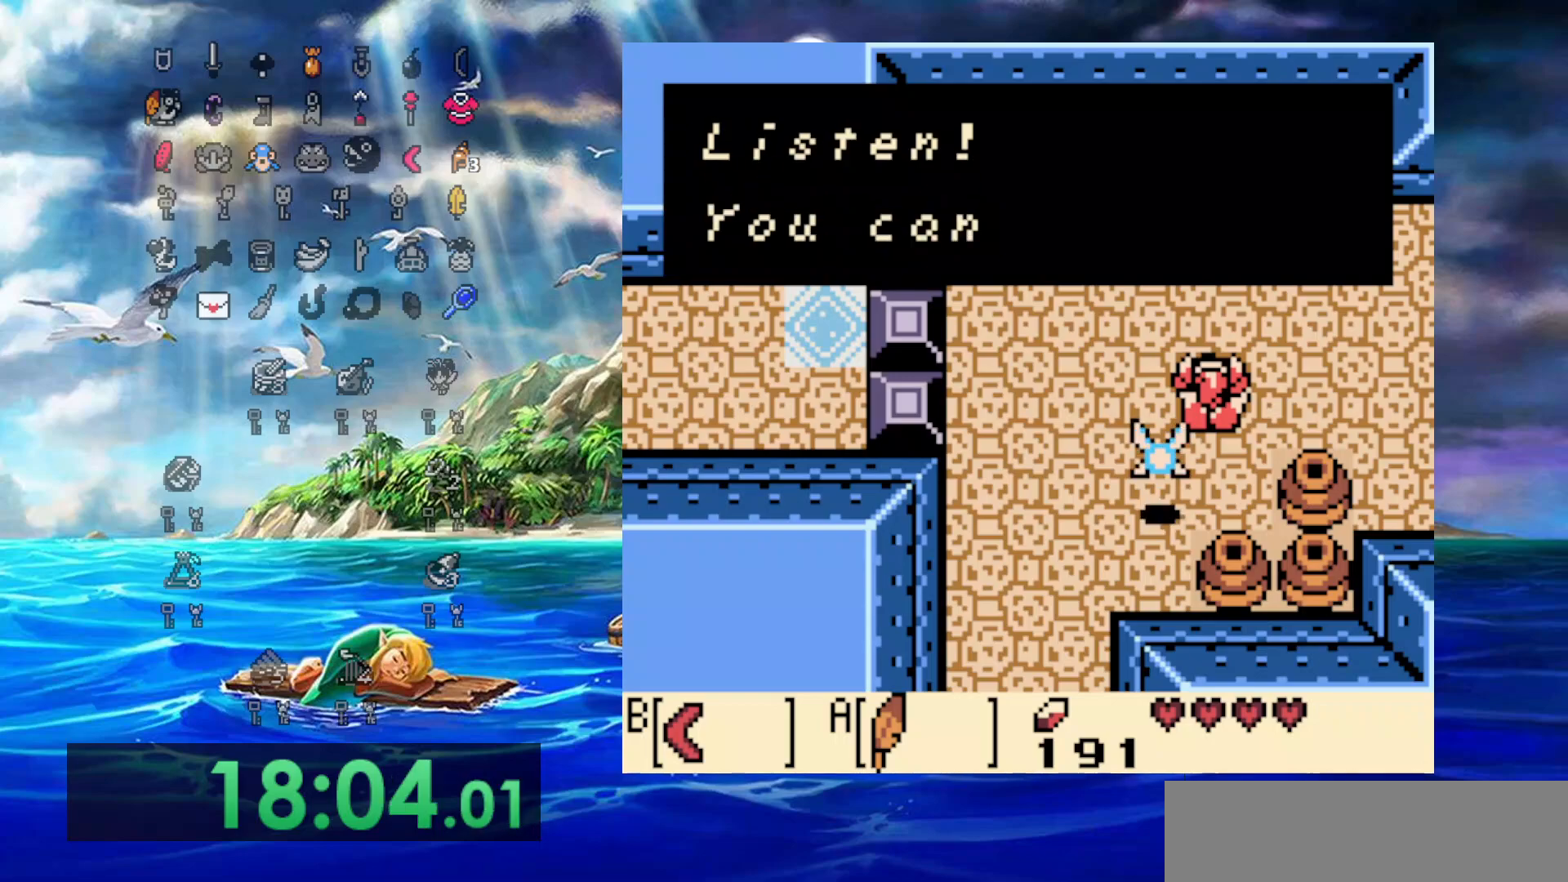
{"buttons": ["DPAD_RIGHT"], "events": [[200, "A", "down"], [383, "A", "up"]]}
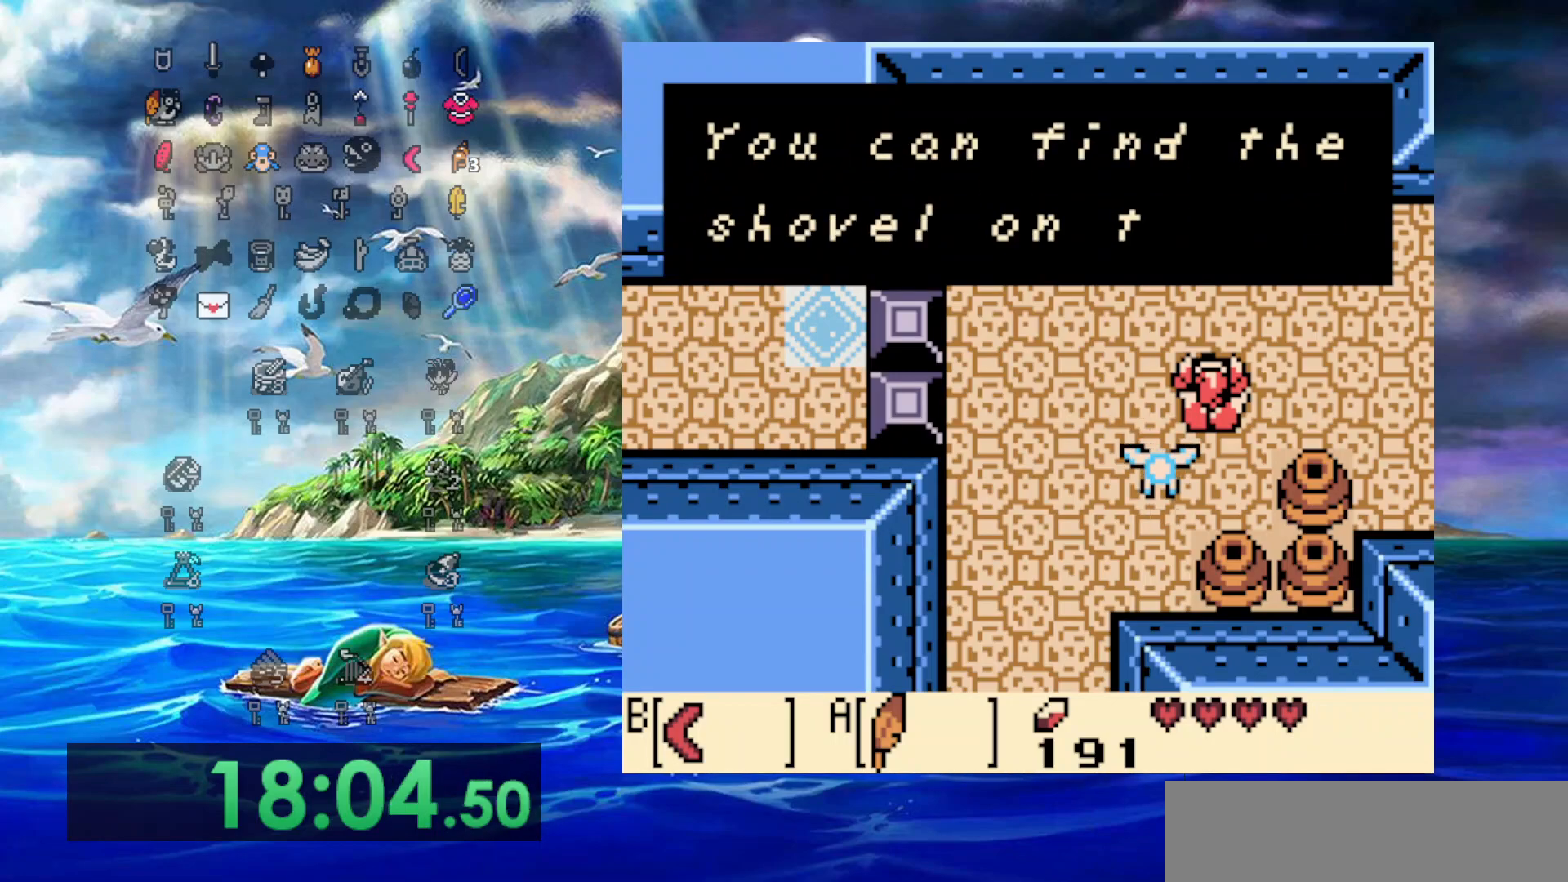
{"buttons": ["DPAD_RIGHT"], "events": [[183, "A", "down"], [400, "A", "up"]]}
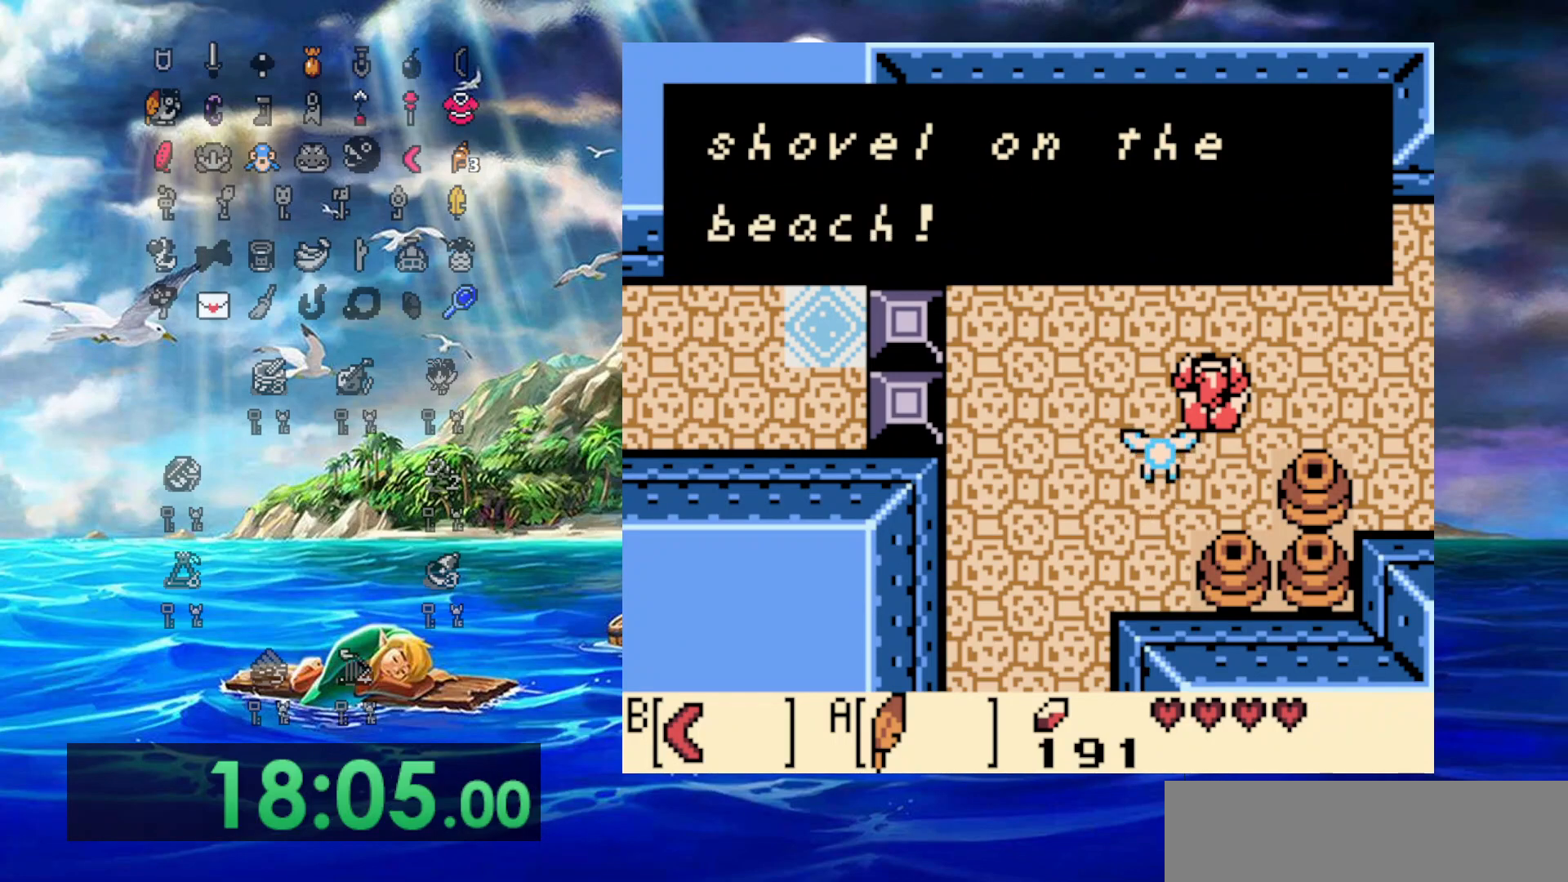
{"buttons": ["DPAD_RIGHT"], "events": [[167, "A", "down"], [333, "A", "up"]]}
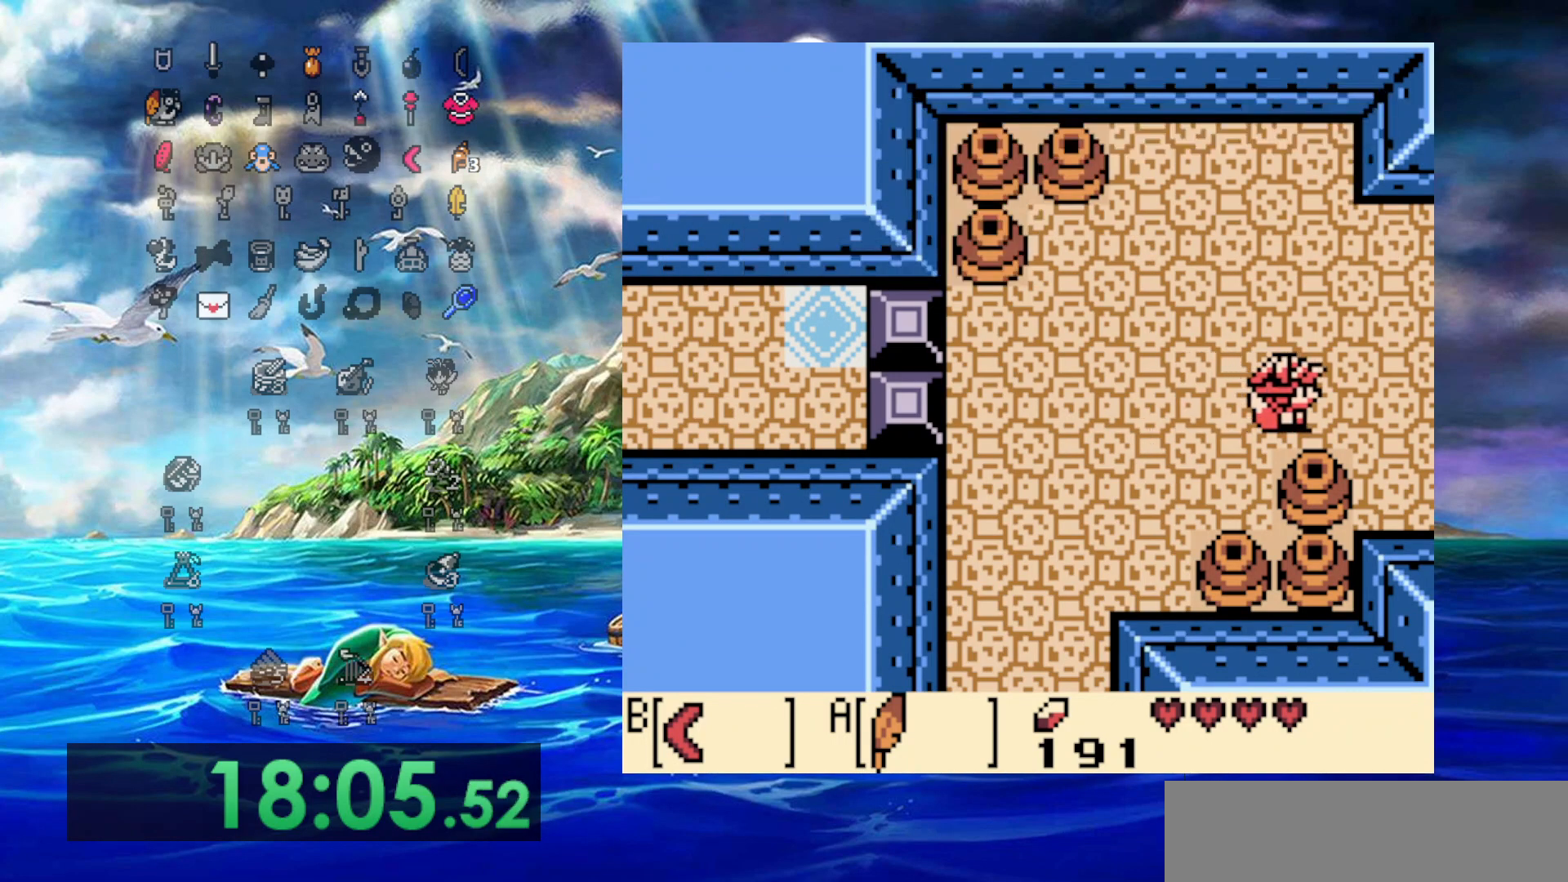
{"buttons": ["DPAD_RIGHT"], "events": [[133, "DPAD_UP", "down"], [500, "DPAD_UP", "up"]]}
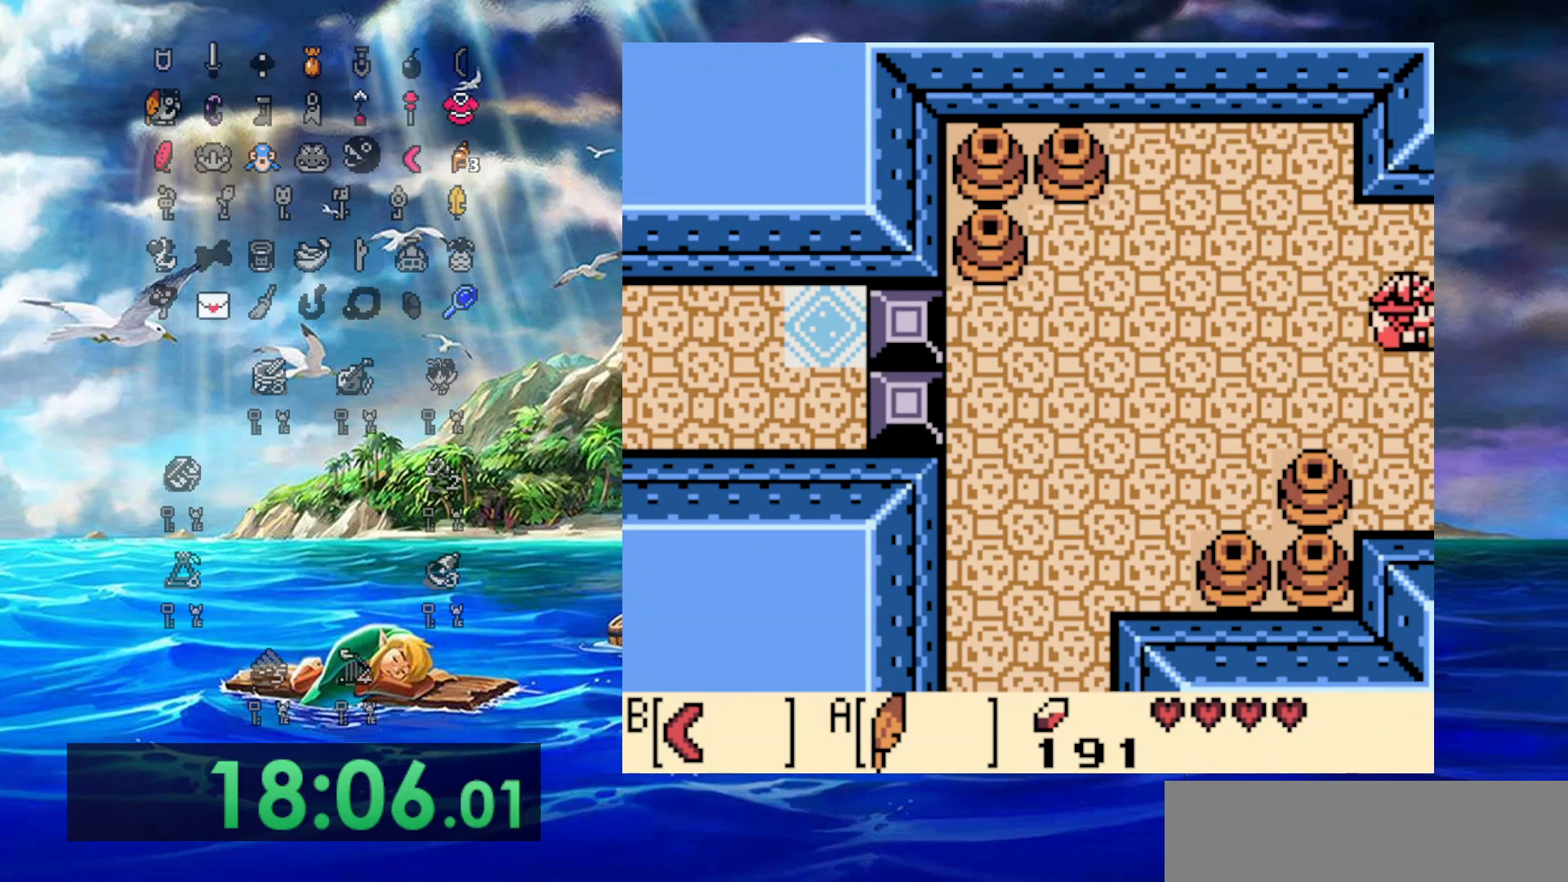
{"buttons": ["DPAD_RIGHT"], "events": []}
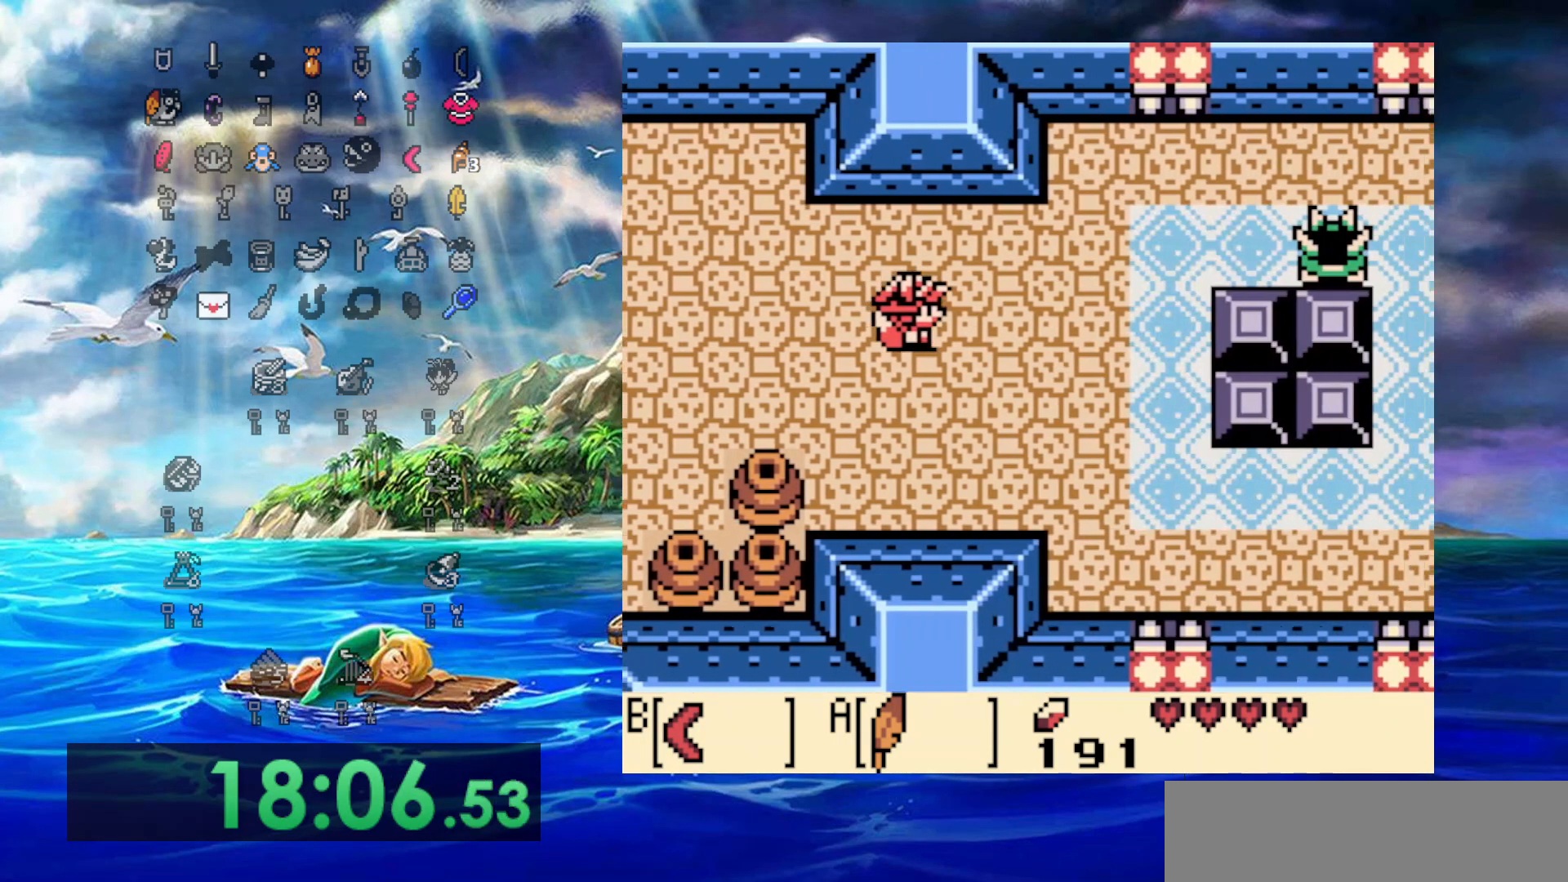
{"buttons": ["DPAD_UP", "DPAD_RIGHT"], "events": [[50, "DPAD_UP", "down"]]}
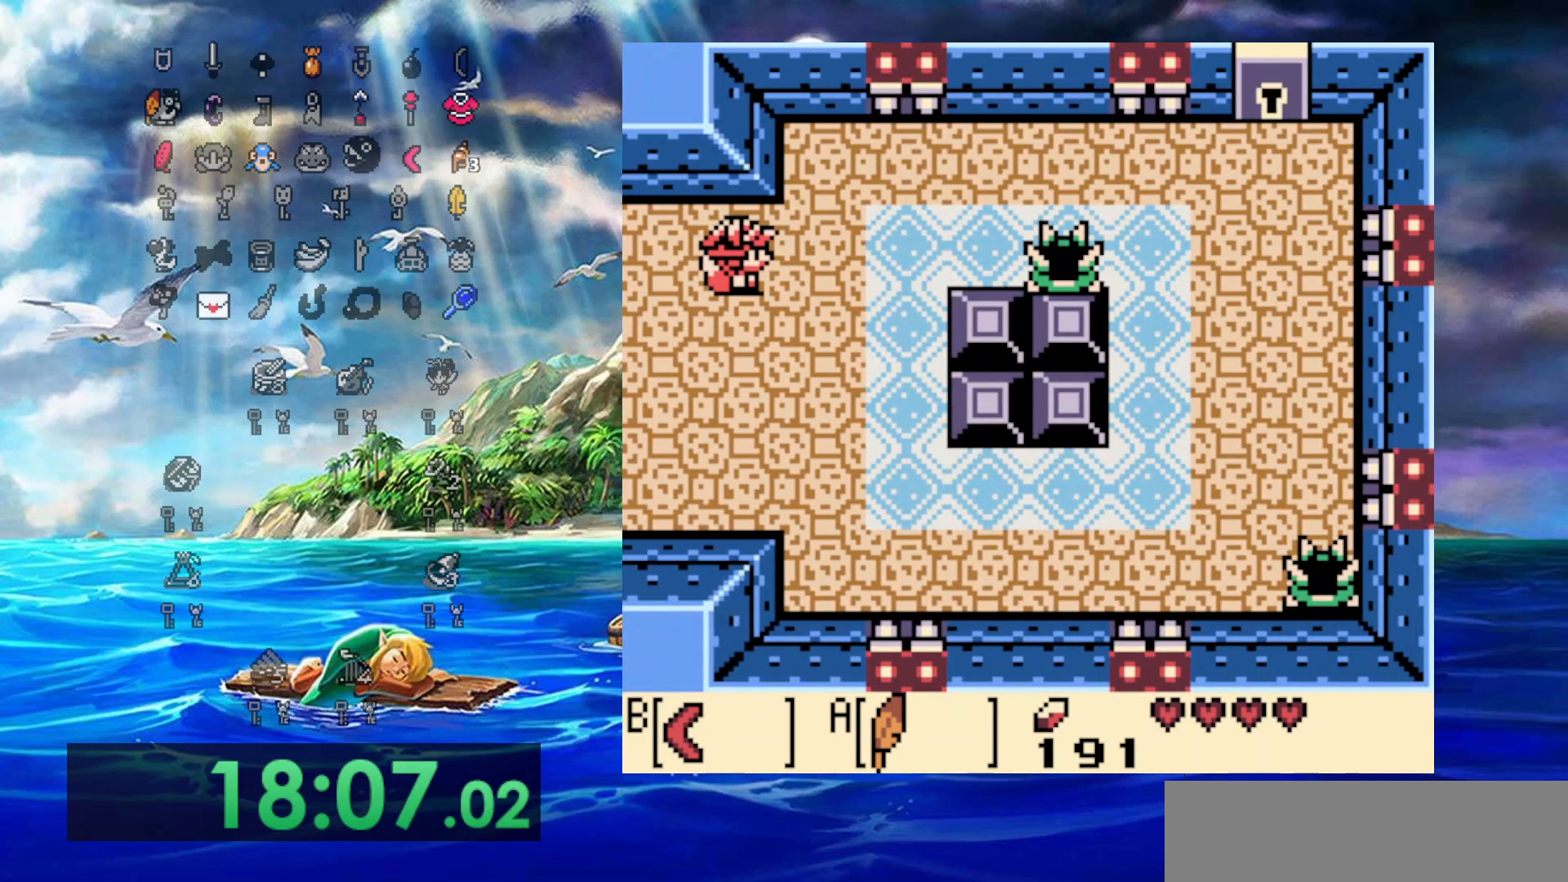
{"buttons": ["A", "DPAD_UP", "DPAD_RIGHT"], "events": [[383, "A", "down"]]}